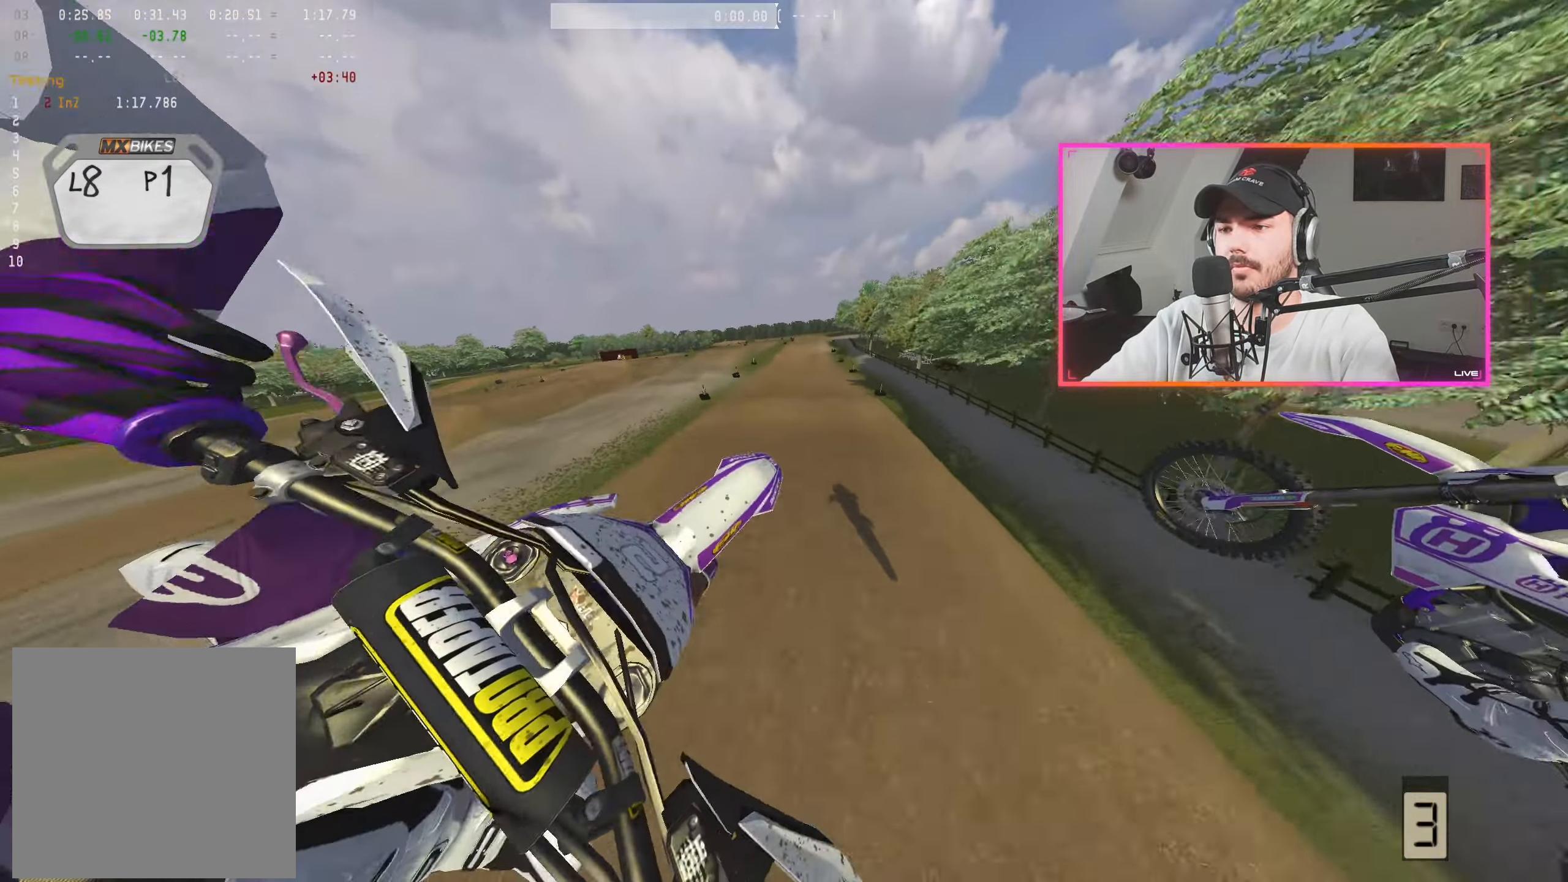
Gameplay with a controller (Xbox layout); each line is a JSON object with the inputs held at the frame after it. "events" lists button and stick changes between this image and that frame as [ms after this image, input, new state], when the widget could be followed in between.
{"buttons": [], "left_stick": "center", "right_stick": "up", "events": [[100, "R2", "up"], [150, "left_stick", "center"], [200, "R2", "down"], [284, "R2", "up"], [350, "R2", "down"], [450, "R2", "up"]]}
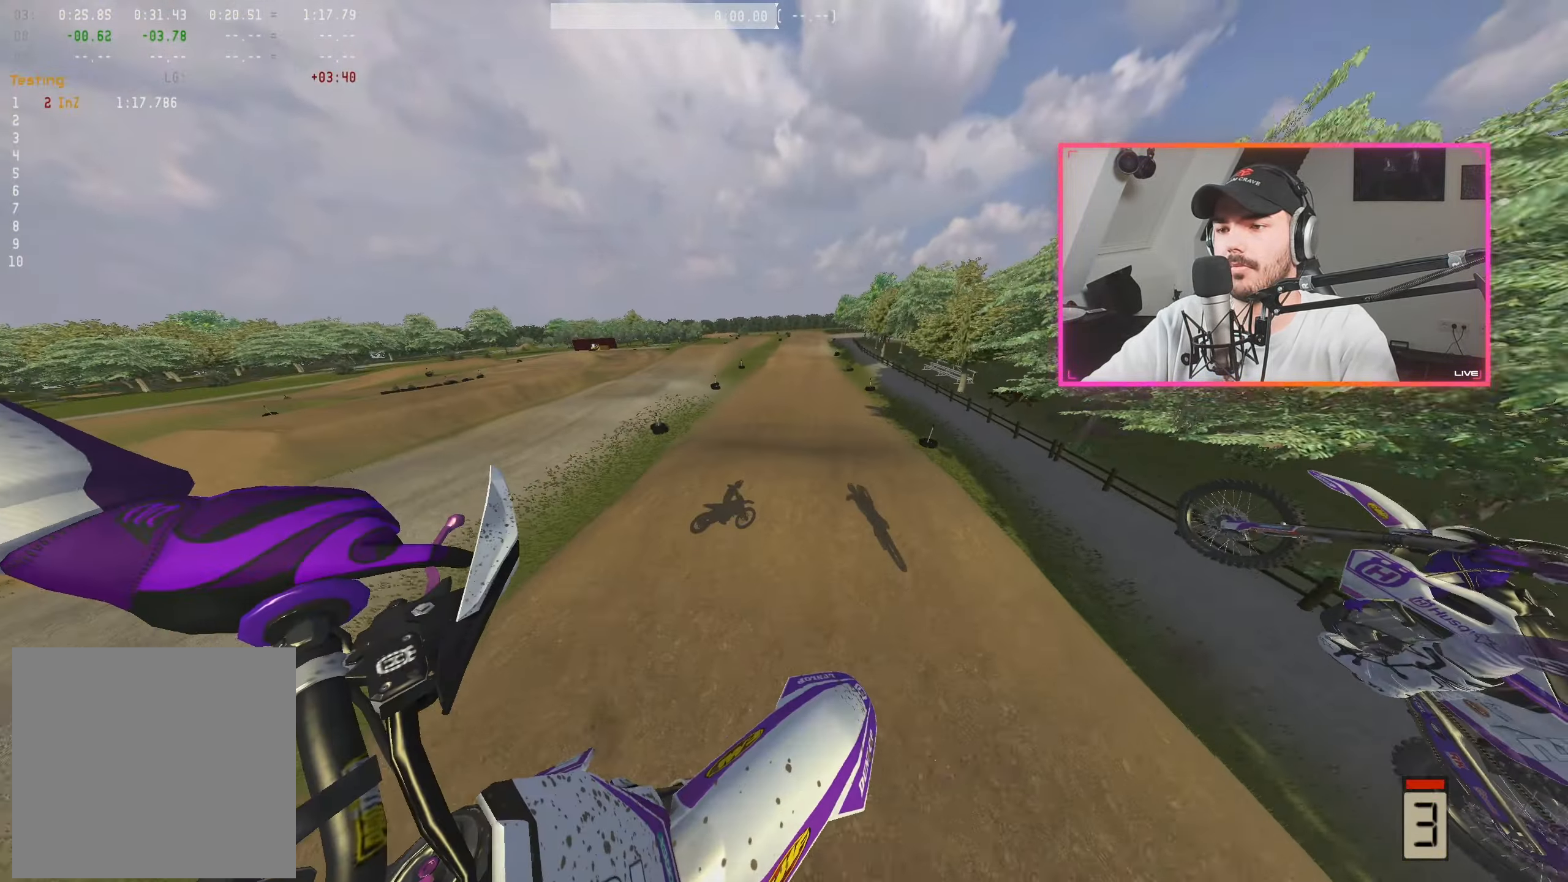
{"buttons": ["R2"], "left_stick": "left", "right_stick": "up", "events": [[34, "right_stick", "center"], [100, "A", "down"], [184, "A", "up"], [267, "R2", "down"], [284, "left_stick", "left"], [350, "right_stick", "up"]]}
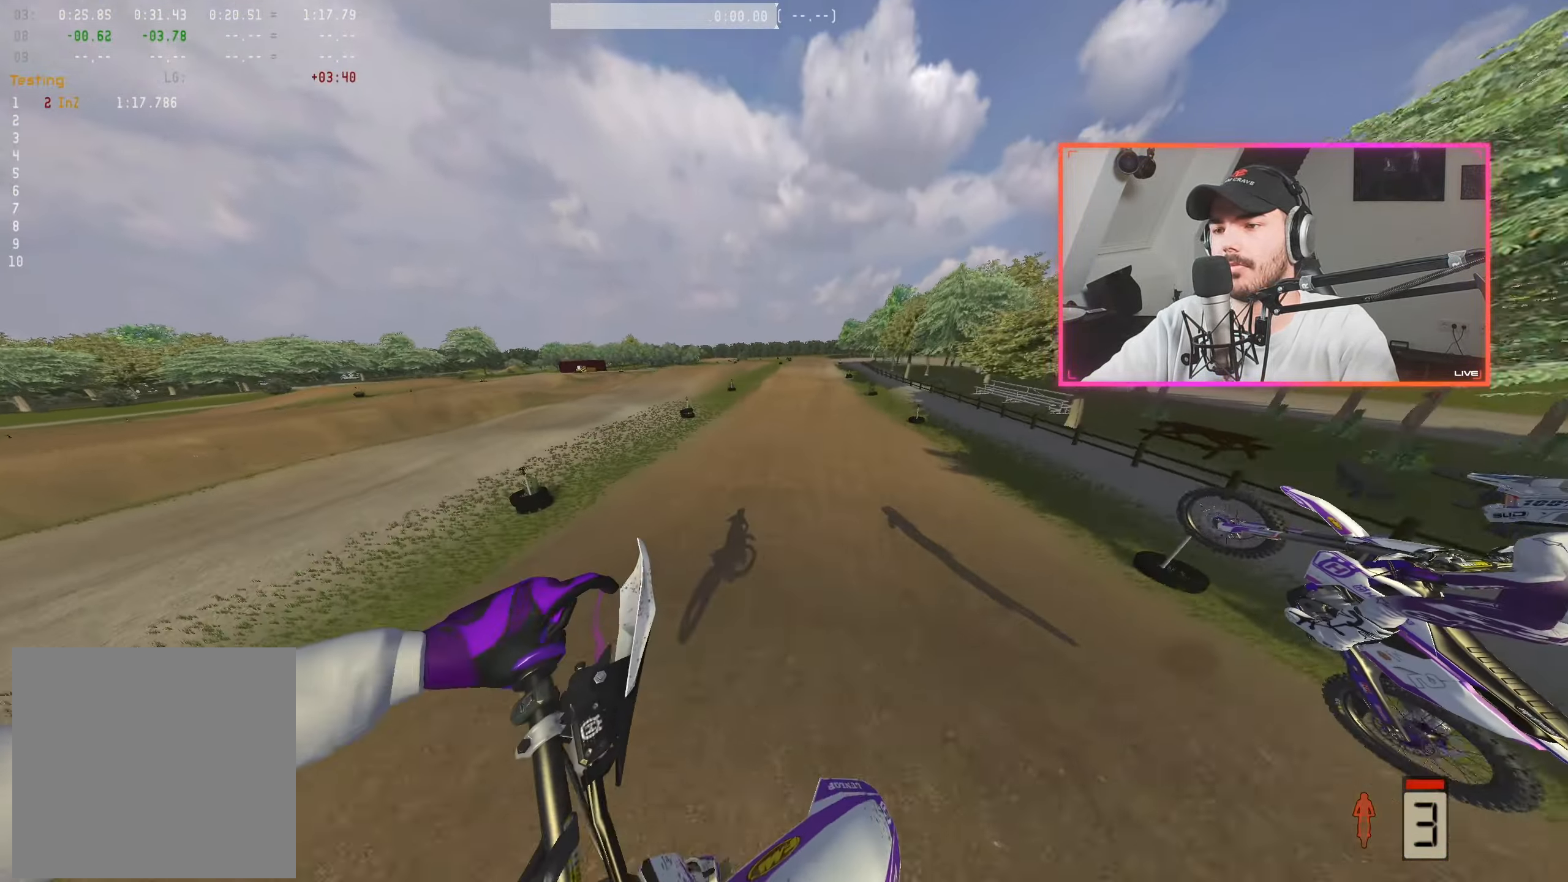
{"buttons": ["R2"], "left_stick": "center", "right_stick": "down", "events": [[133, "left_stick", "center"], [166, "right_stick", "center"], [266, "left_stick", "right"], [283, "right_stick", "down"], [366, "left_stick", "center"]]}
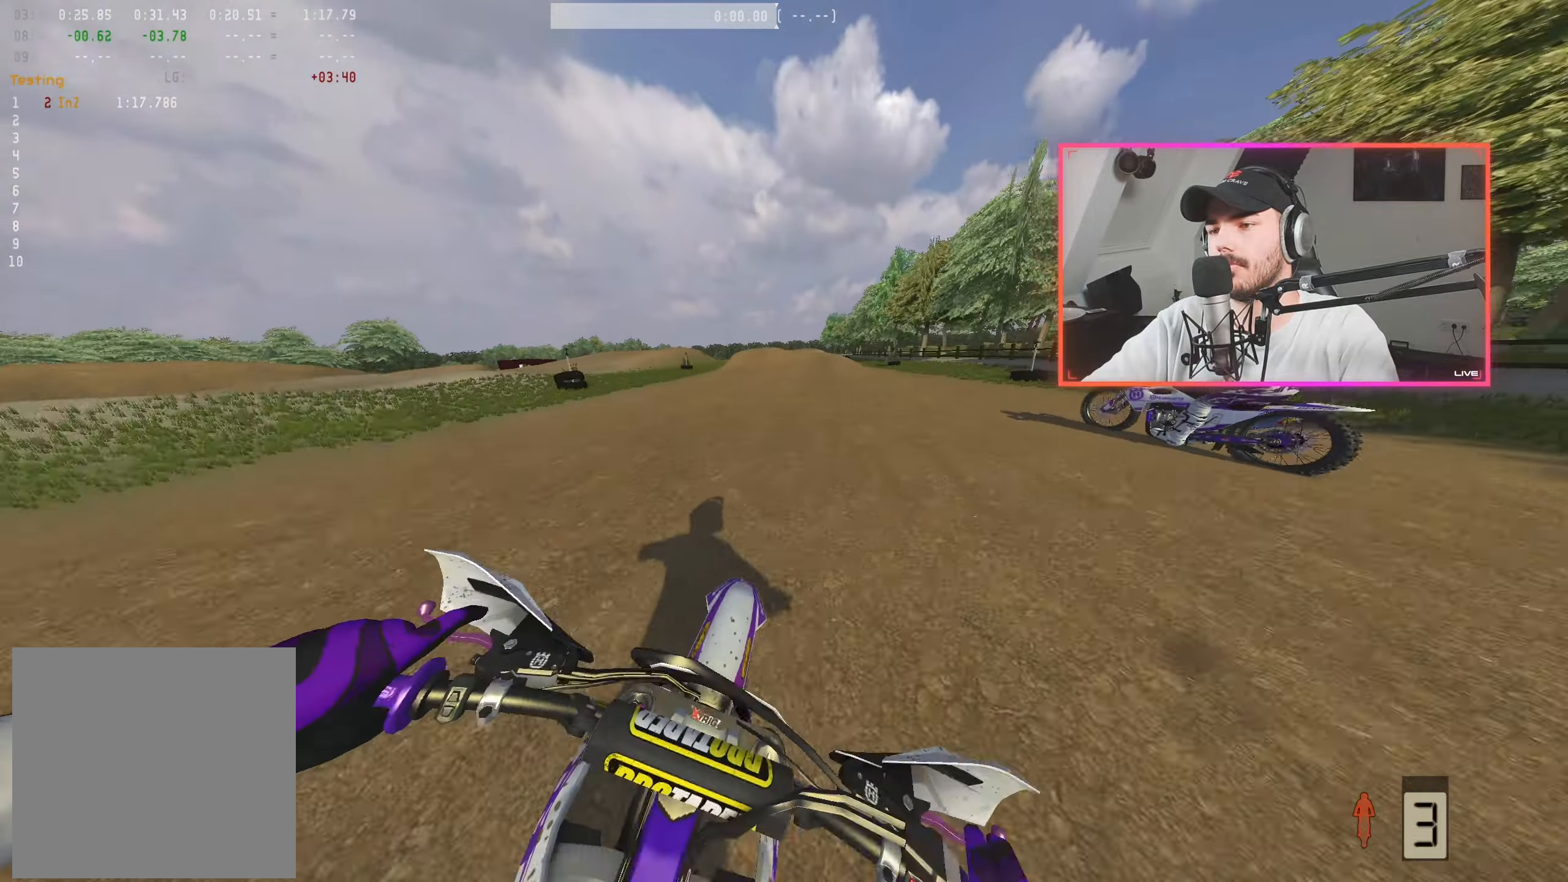
{"buttons": ["R2"], "left_stick": "left", "right_stick": "down", "events": [[133, "left_stick", "left"], [266, "left_stick", "center"], [400, "R2", "up"], [400, "left_stick", "left"], [500, "R2", "down"]]}
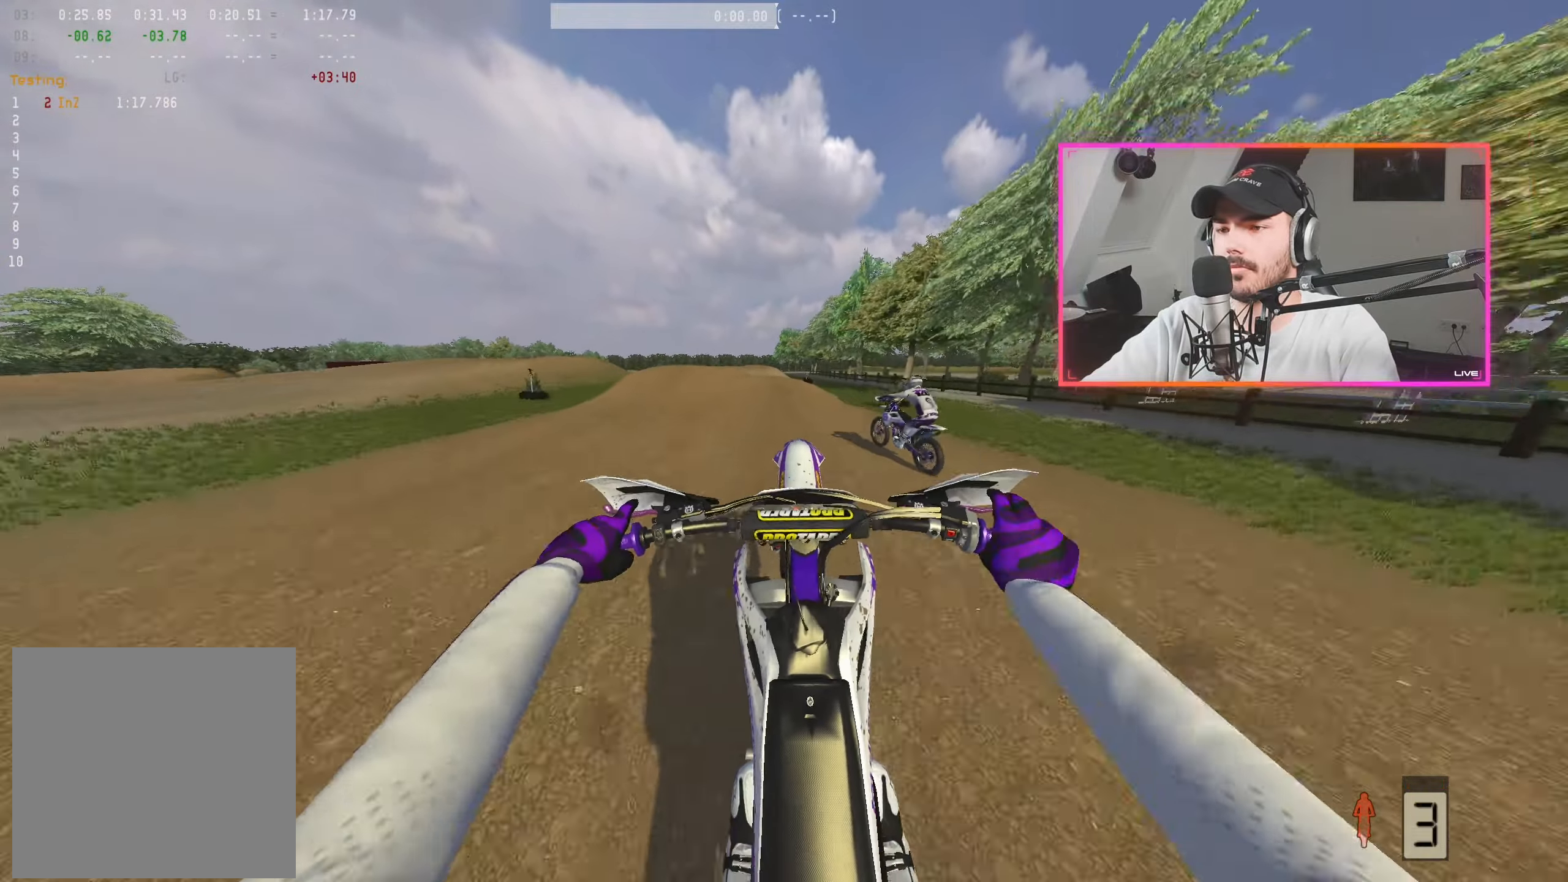
{"buttons": ["R2"], "left_stick": "center", "right_stick": "down", "events": [[83, "left_stick", "center"], [233, "R2", "up"], [333, "R2", "down"]]}
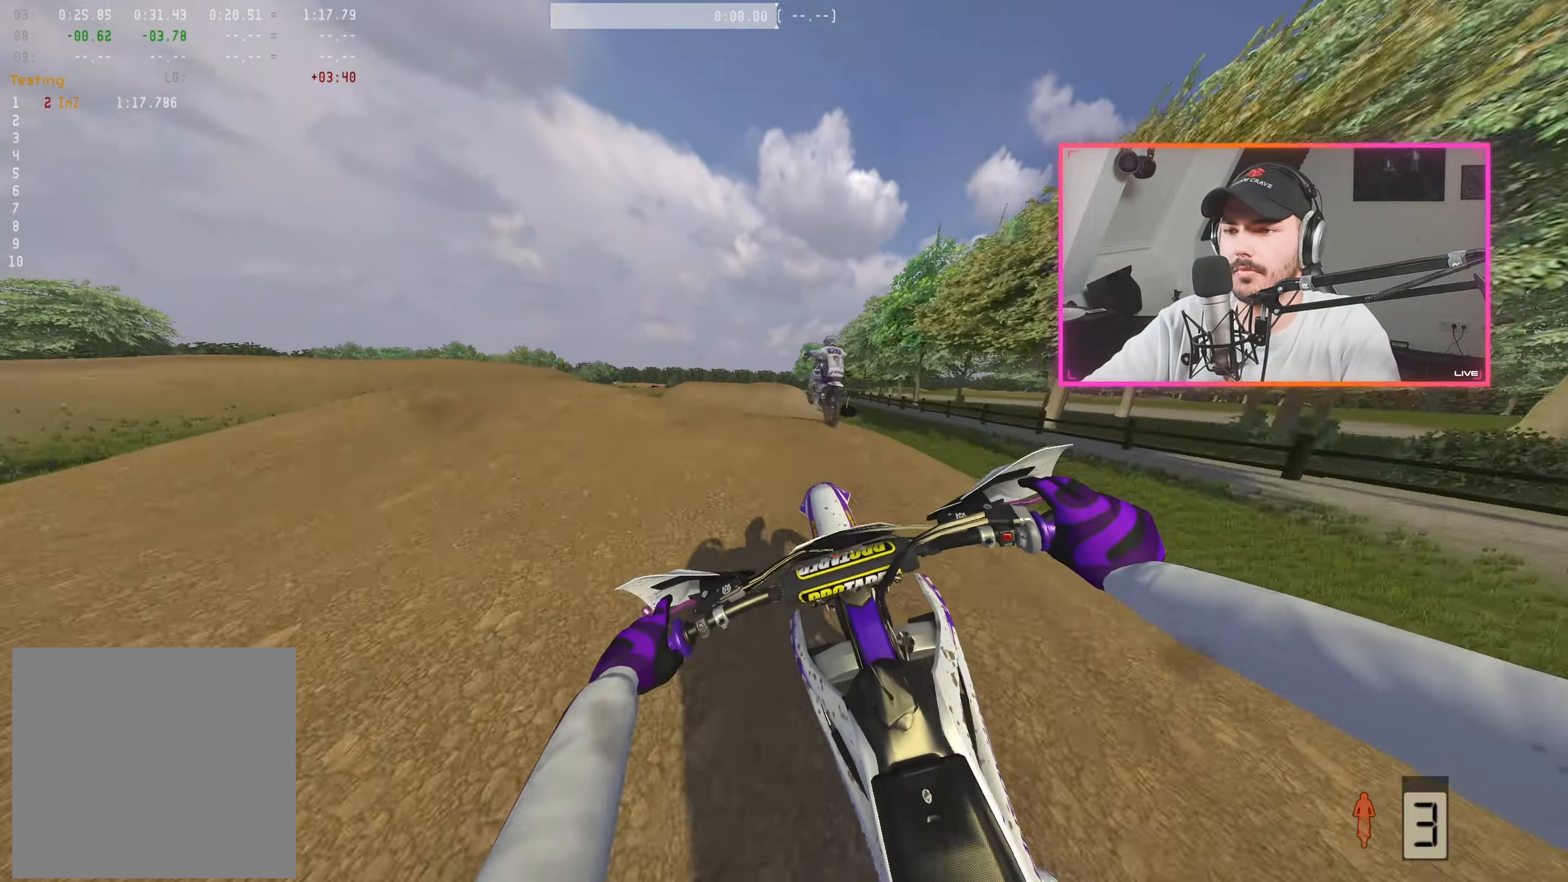
{"buttons": [], "left_stick": "center", "right_stick": "up", "events": [[283, "right_stick", "center"], [416, "R2", "up"], [433, "right_stick", "up"]]}
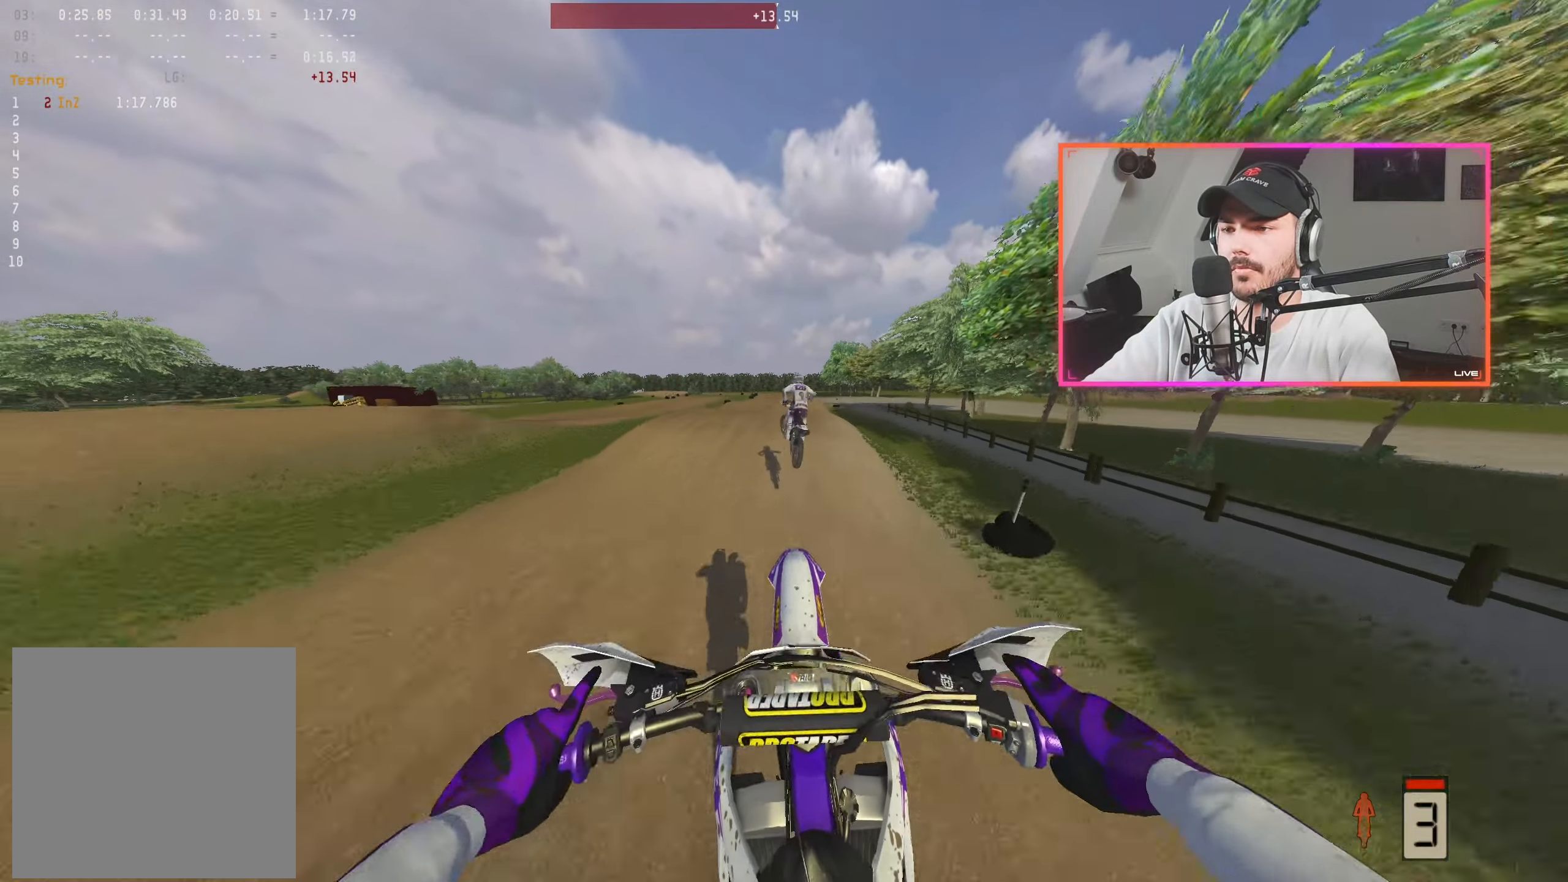
{"buttons": ["R2"], "left_stick": "center", "right_stick": "down", "events": [[16, "left_stick", "right"], [100, "R2", "down"], [133, "right_stick", "center"], [200, "right_stick", "down"], [233, "left_stick", "center"]]}
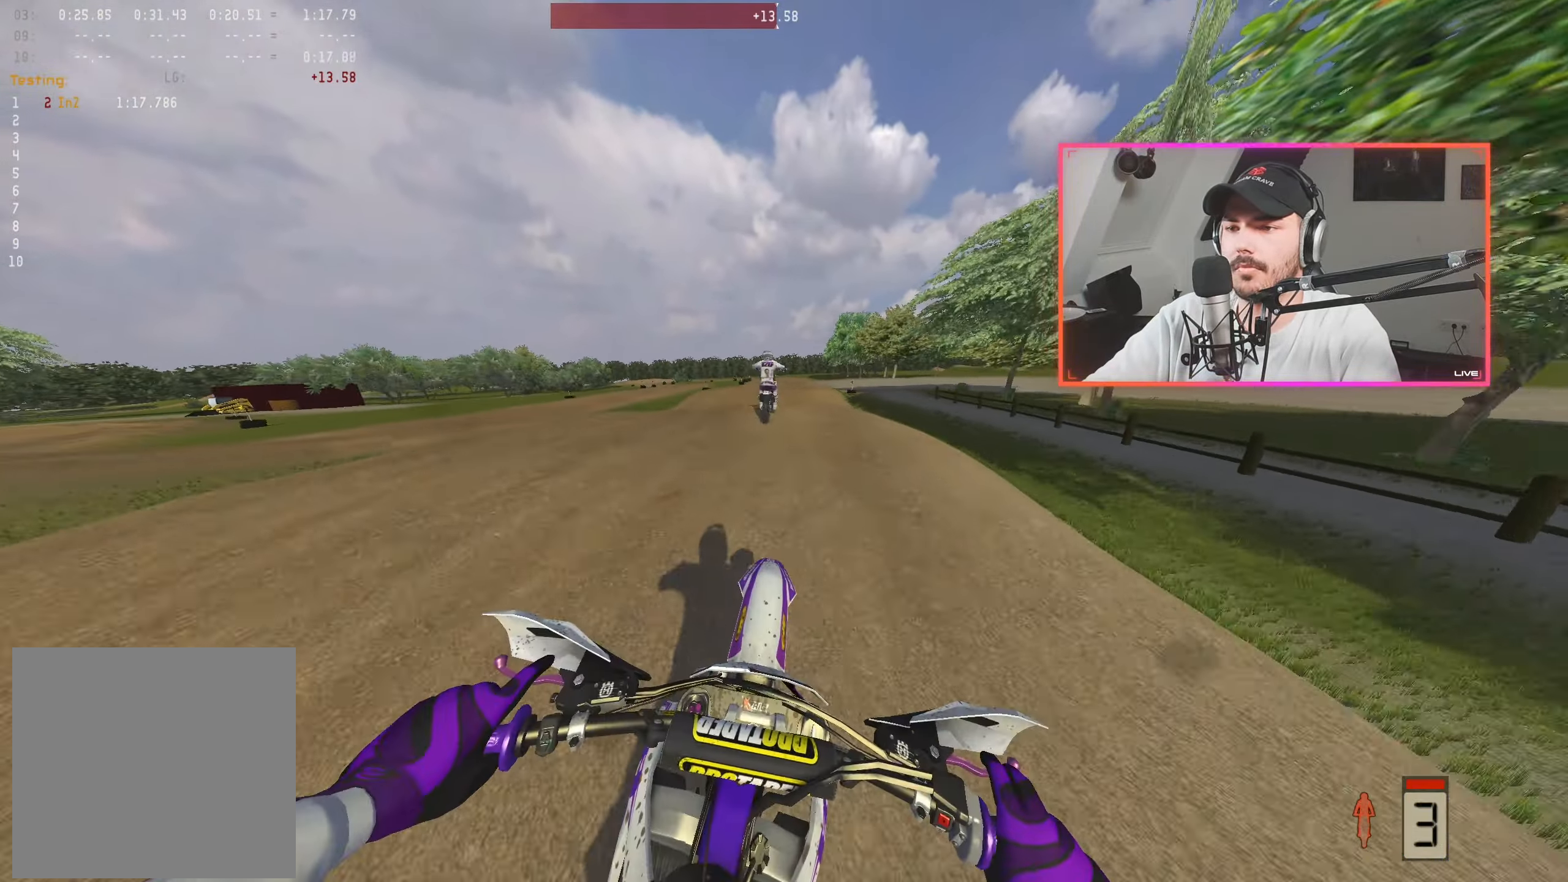
{"buttons": [], "left_stick": "center", "right_stick": "center", "events": [[116, "left_stick", "left"], [166, "left_stick", "center"], [383, "right_stick", "center"], [433, "R2", "up"]]}
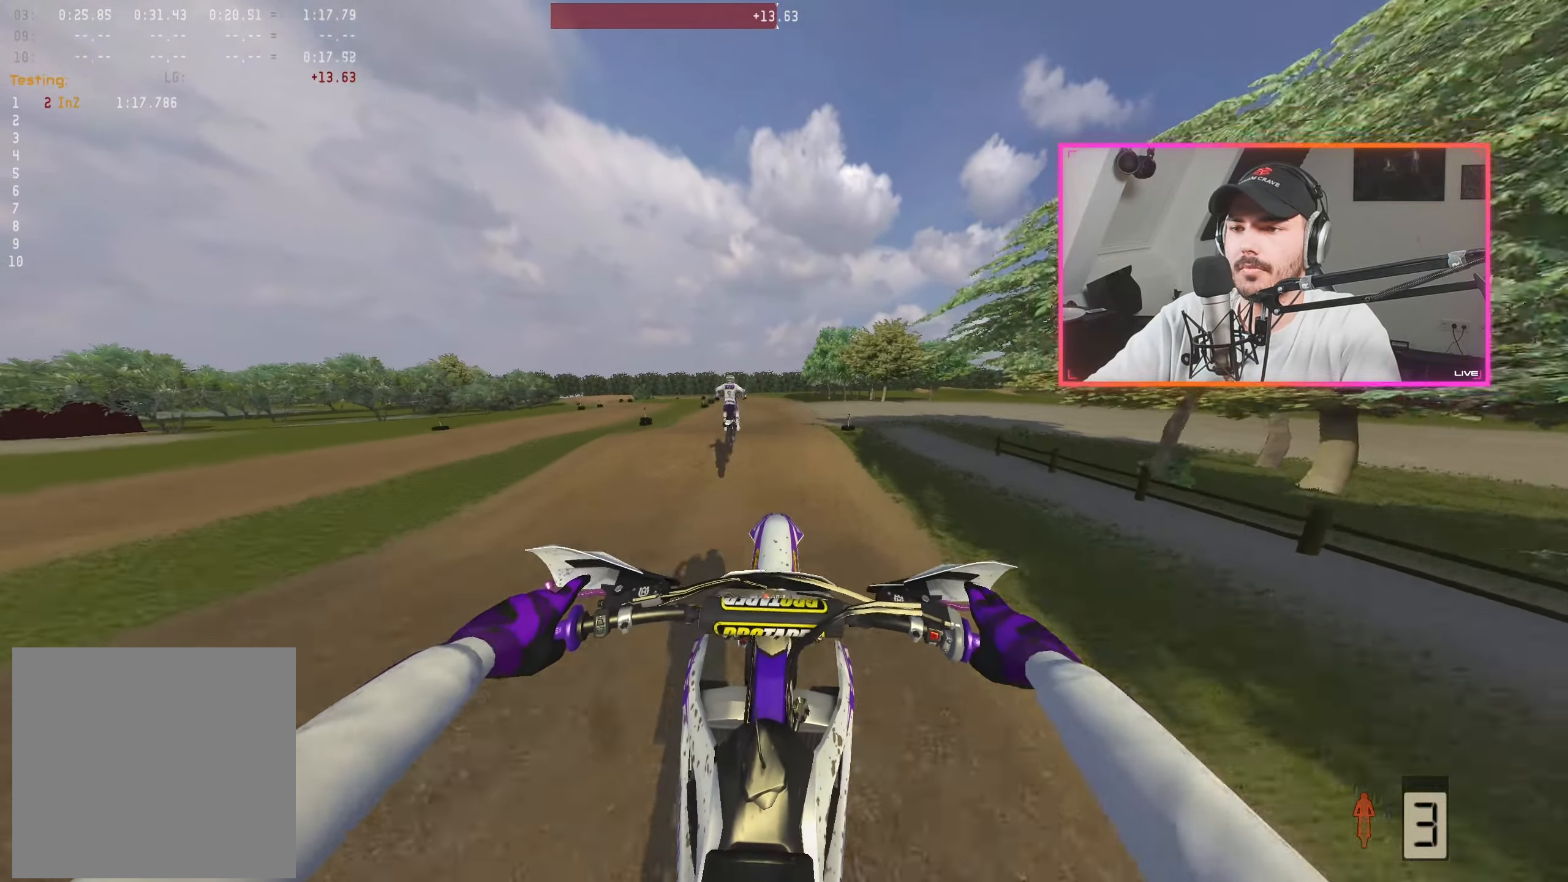
{"buttons": ["R2"], "left_stick": "center", "right_stick": "down", "events": [[133, "right_stick", "up"], [216, "left_stick", "left"], [283, "R2", "down"], [300, "right_stick", "center"], [383, "right_stick", "down"], [416, "left_stick", "center"]]}
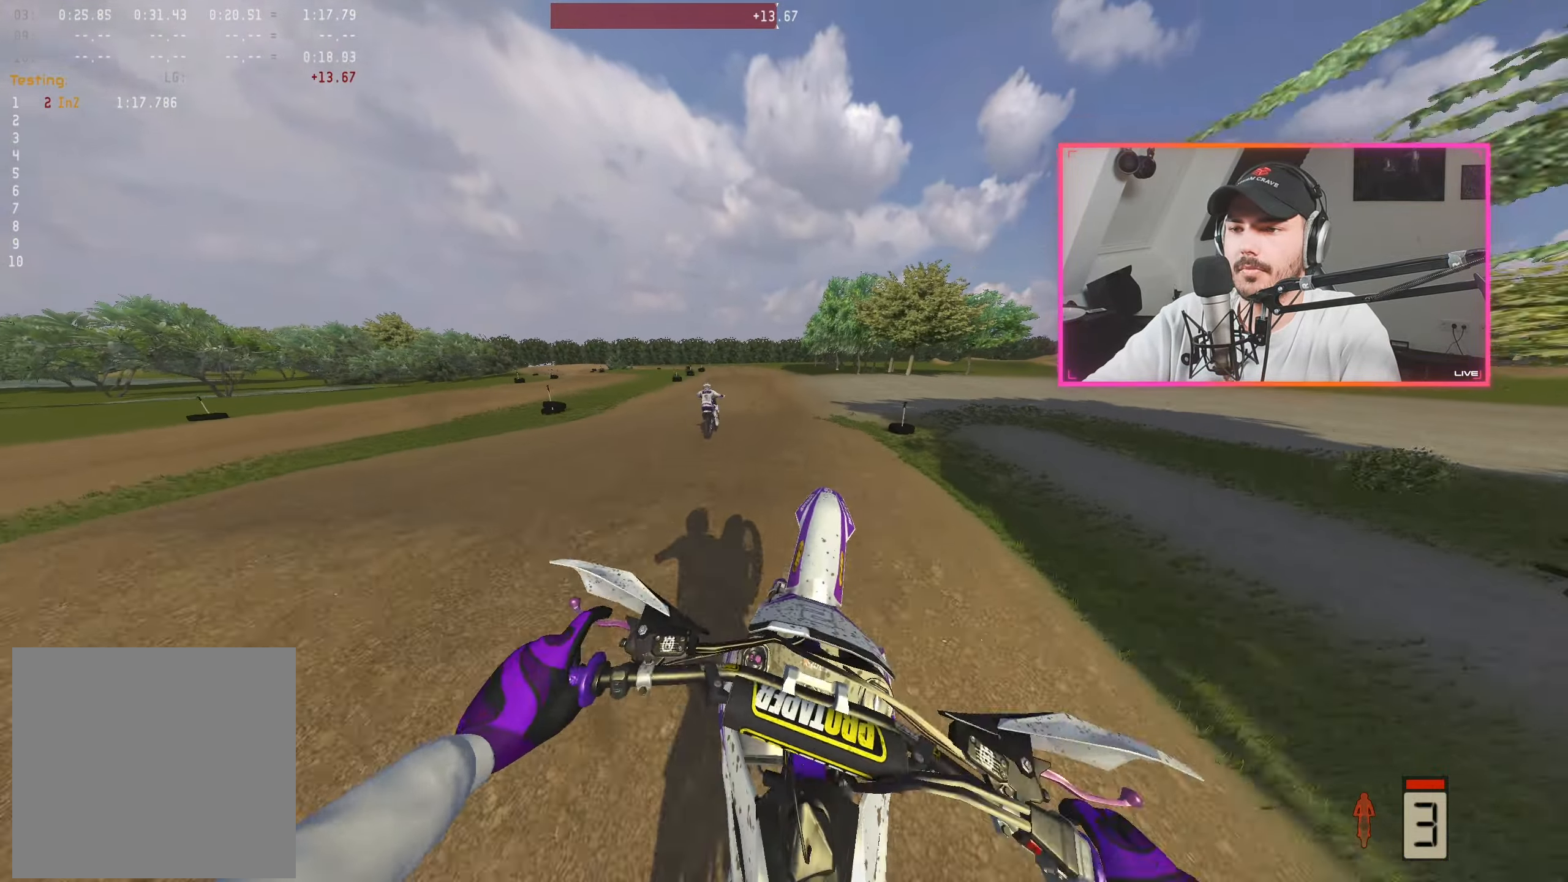
{"buttons": ["B", "R2"], "left_stick": "center", "right_stick": "center", "events": [[350, "right_stick", "center"], [466, "B", "down"]]}
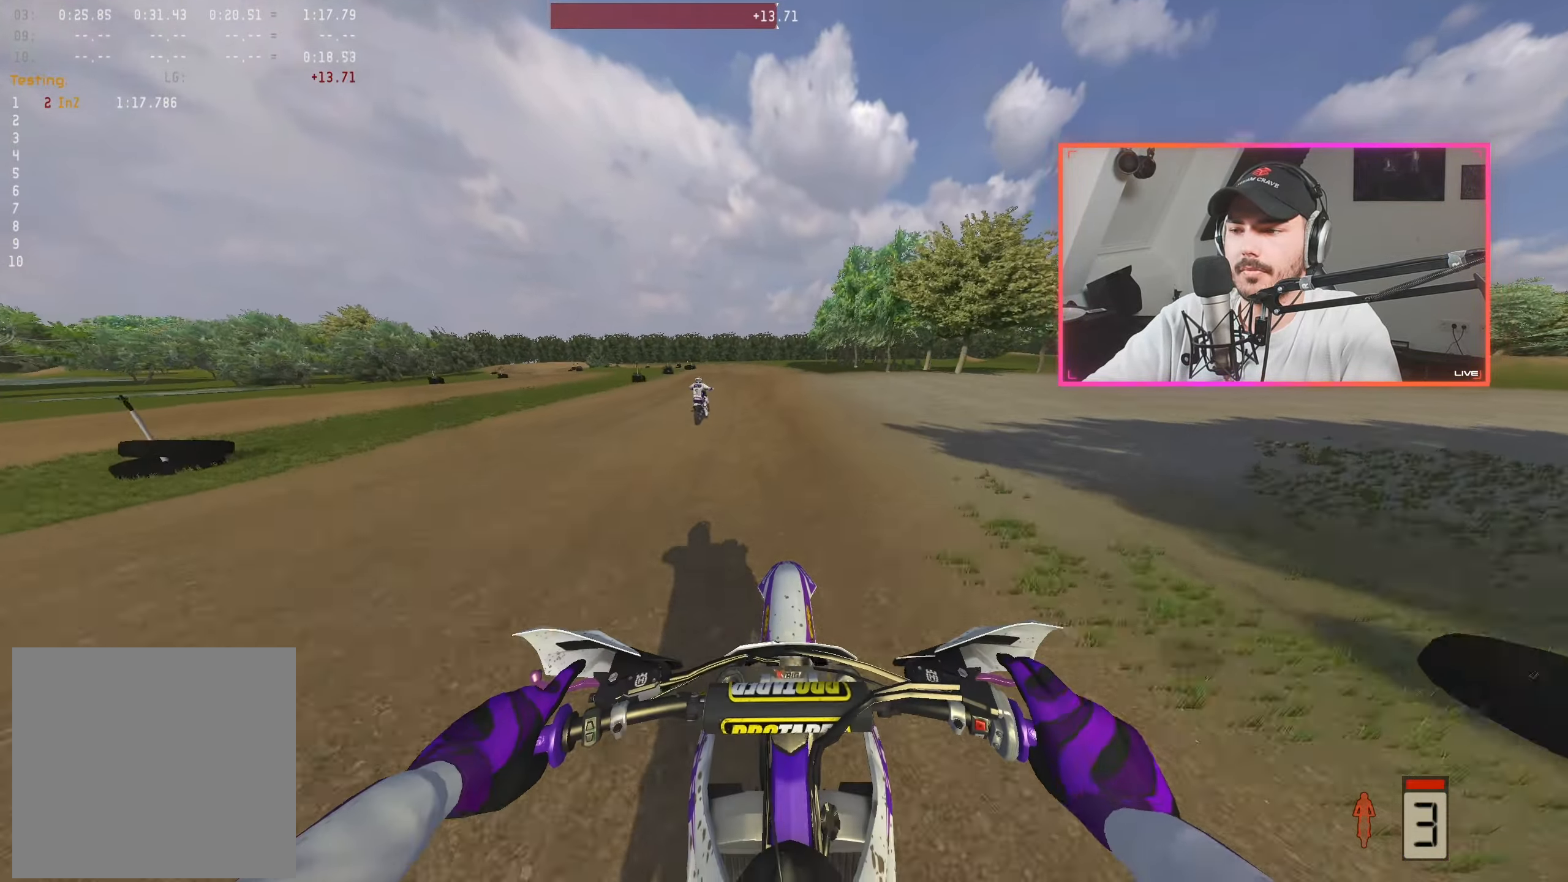
{"buttons": ["R2"], "left_stick": "left", "right_stick": "down", "events": [[50, "B", "up"], [150, "right_stick", "down"], [433, "left_stick", "left"]]}
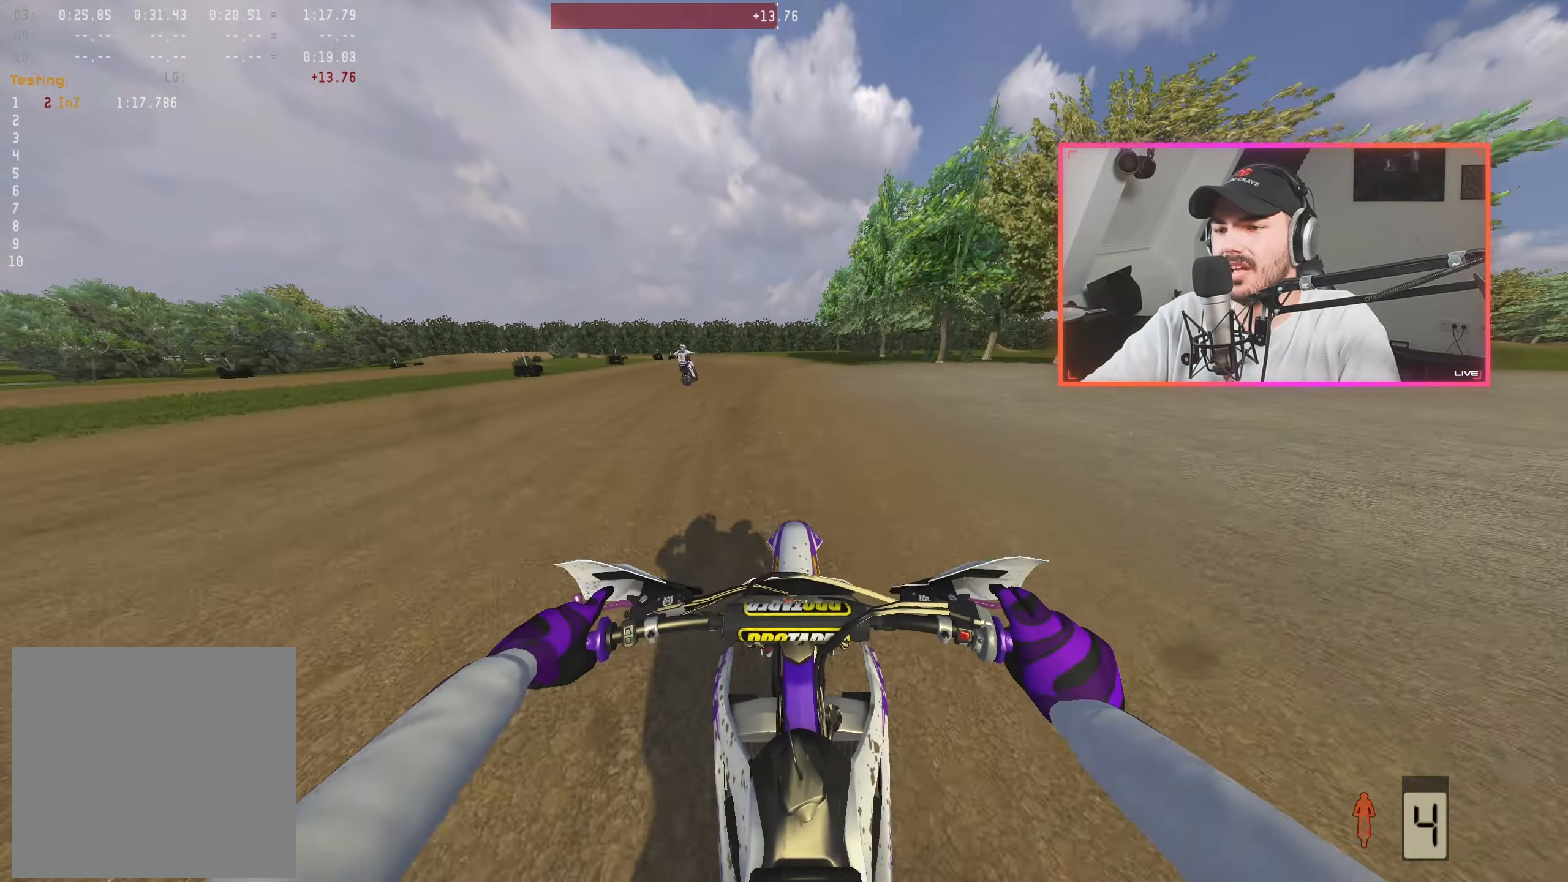
{"buttons": ["R2"], "left_stick": "center", "right_stick": "down", "events": [[66, "left_stick", "center"], [150, "left_stick", "up-left"], [266, "left_stick", "center"], [366, "left_stick", "left"], [500, "left_stick", "center"]]}
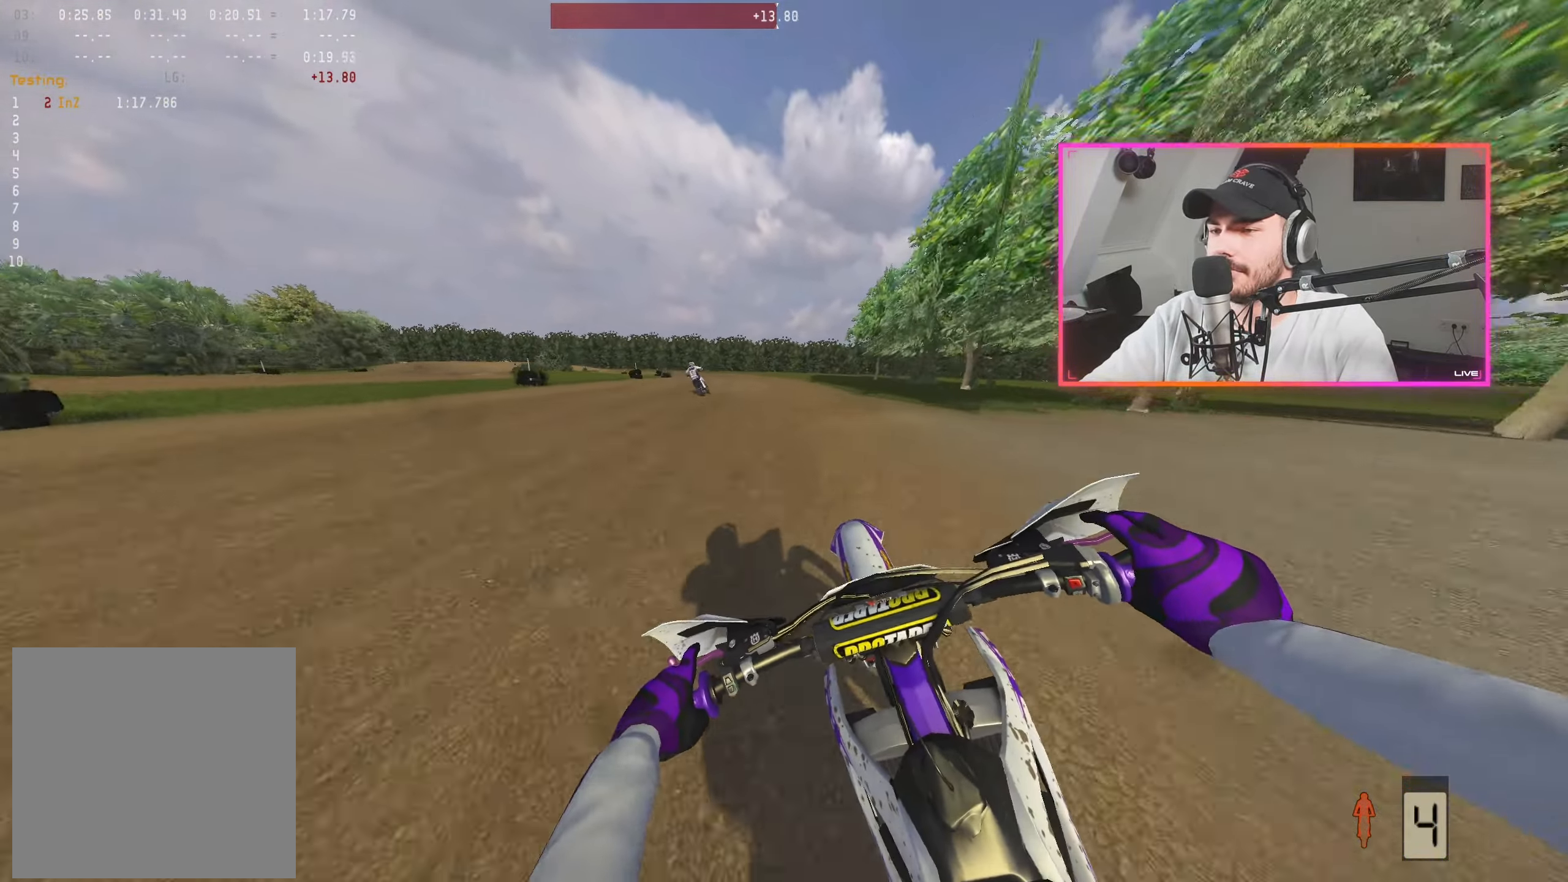
{"buttons": ["R2"], "left_stick": "center", "right_stick": "down", "events": [[117, "left_stick", "left"], [217, "left_stick", "center"], [300, "left_stick", "up-left"], [417, "left_stick", "center"]]}
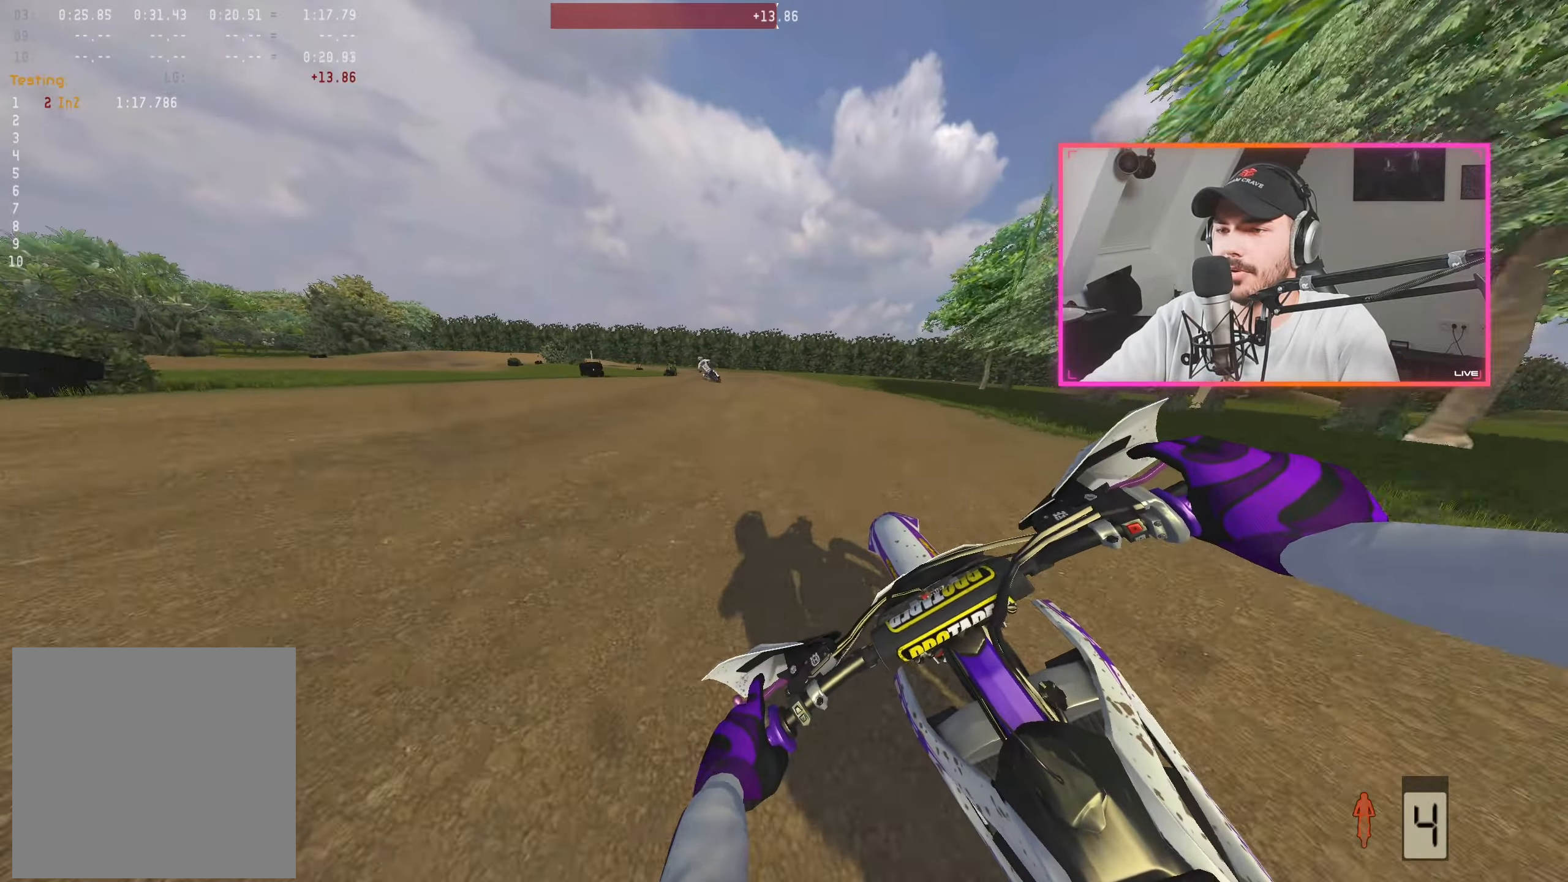
{"buttons": ["R2"], "left_stick": "center", "right_stick": "down", "events": [[17, "right_stick", "center"], [117, "A", "down"], [133, "left_stick", "left"], [183, "A", "up"], [250, "left_stick", "center"], [300, "right_stick", "down"], [350, "left_stick", "up-left"], [483, "left_stick", "center"]]}
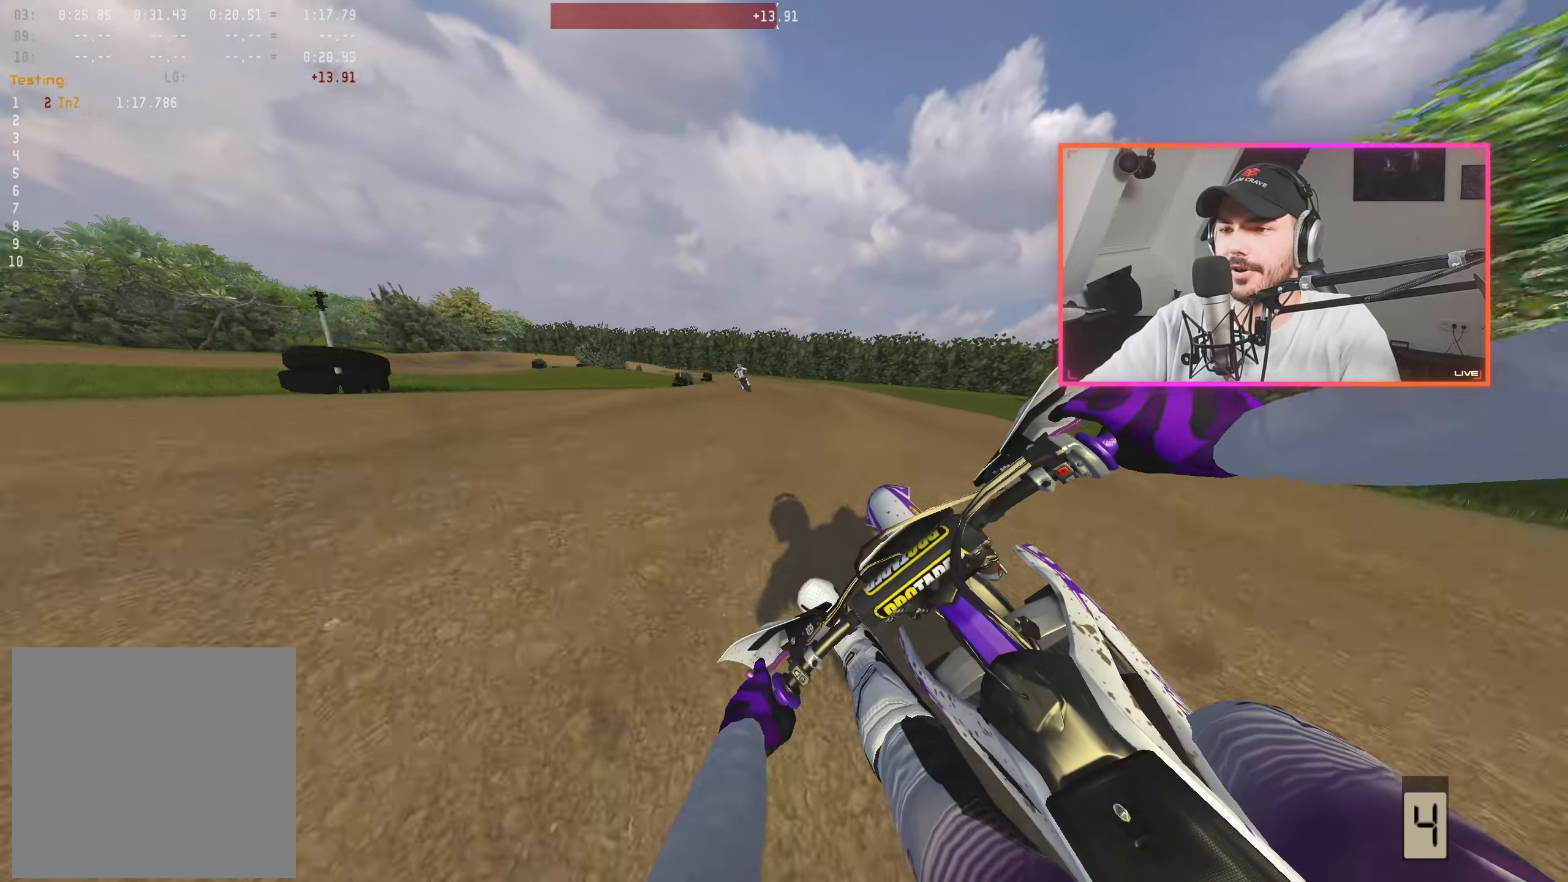
{"buttons": ["R2"], "left_stick": "center", "right_stick": "down", "events": [[117, "left_stick", "up-left"], [200, "left_stick", "center"]]}
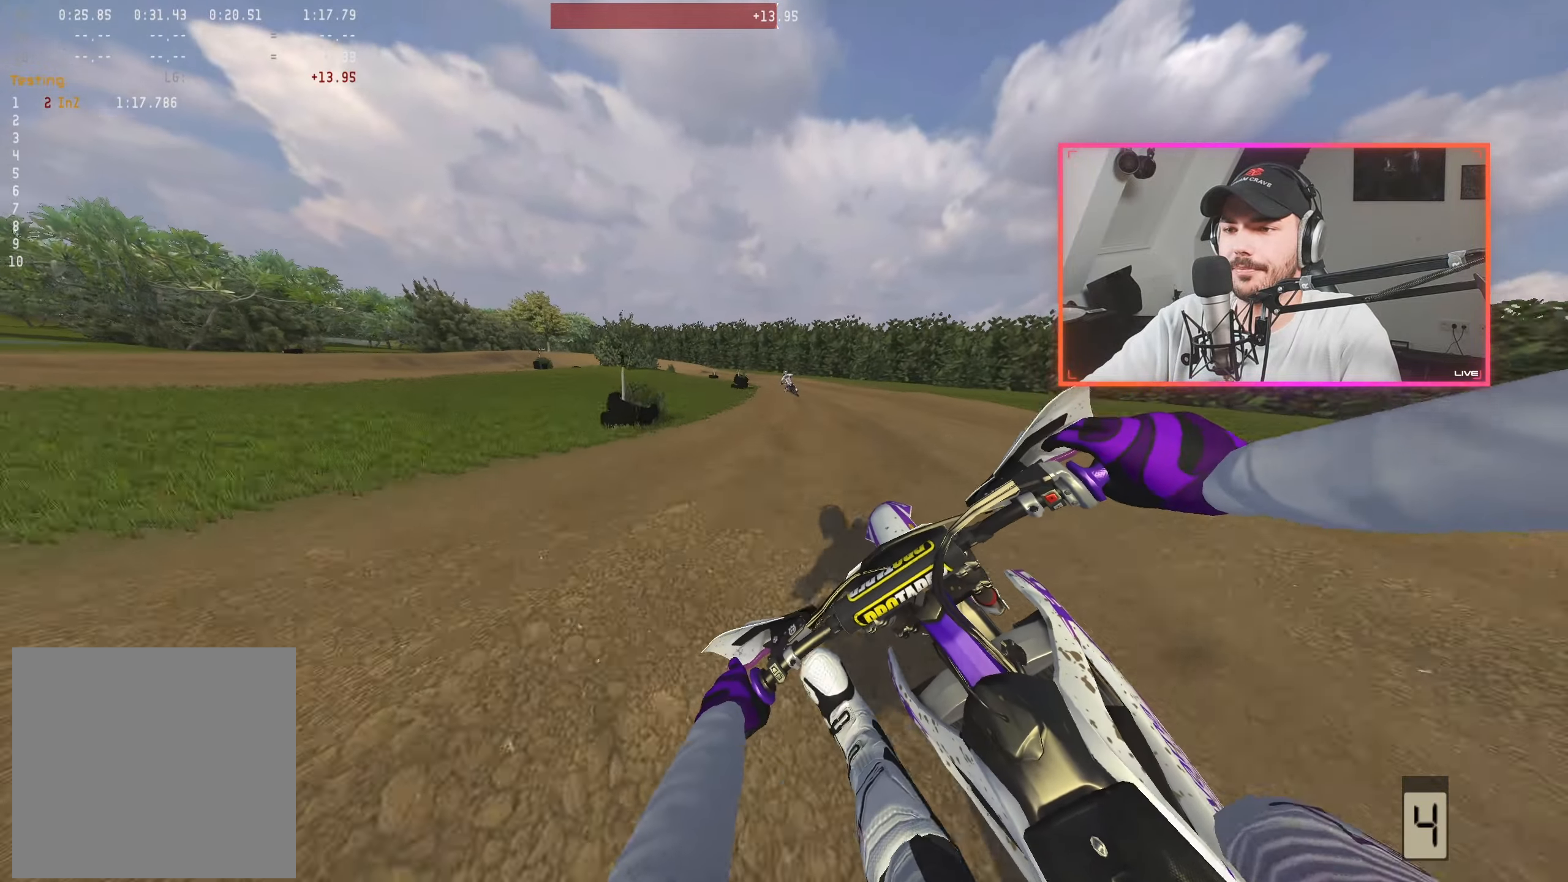
{"buttons": [], "left_stick": "center", "right_stick": "center", "events": [[167, "left_stick", "right"], [250, "left_stick", "center"], [433, "right_stick", "center"], [483, "R2", "up"]]}
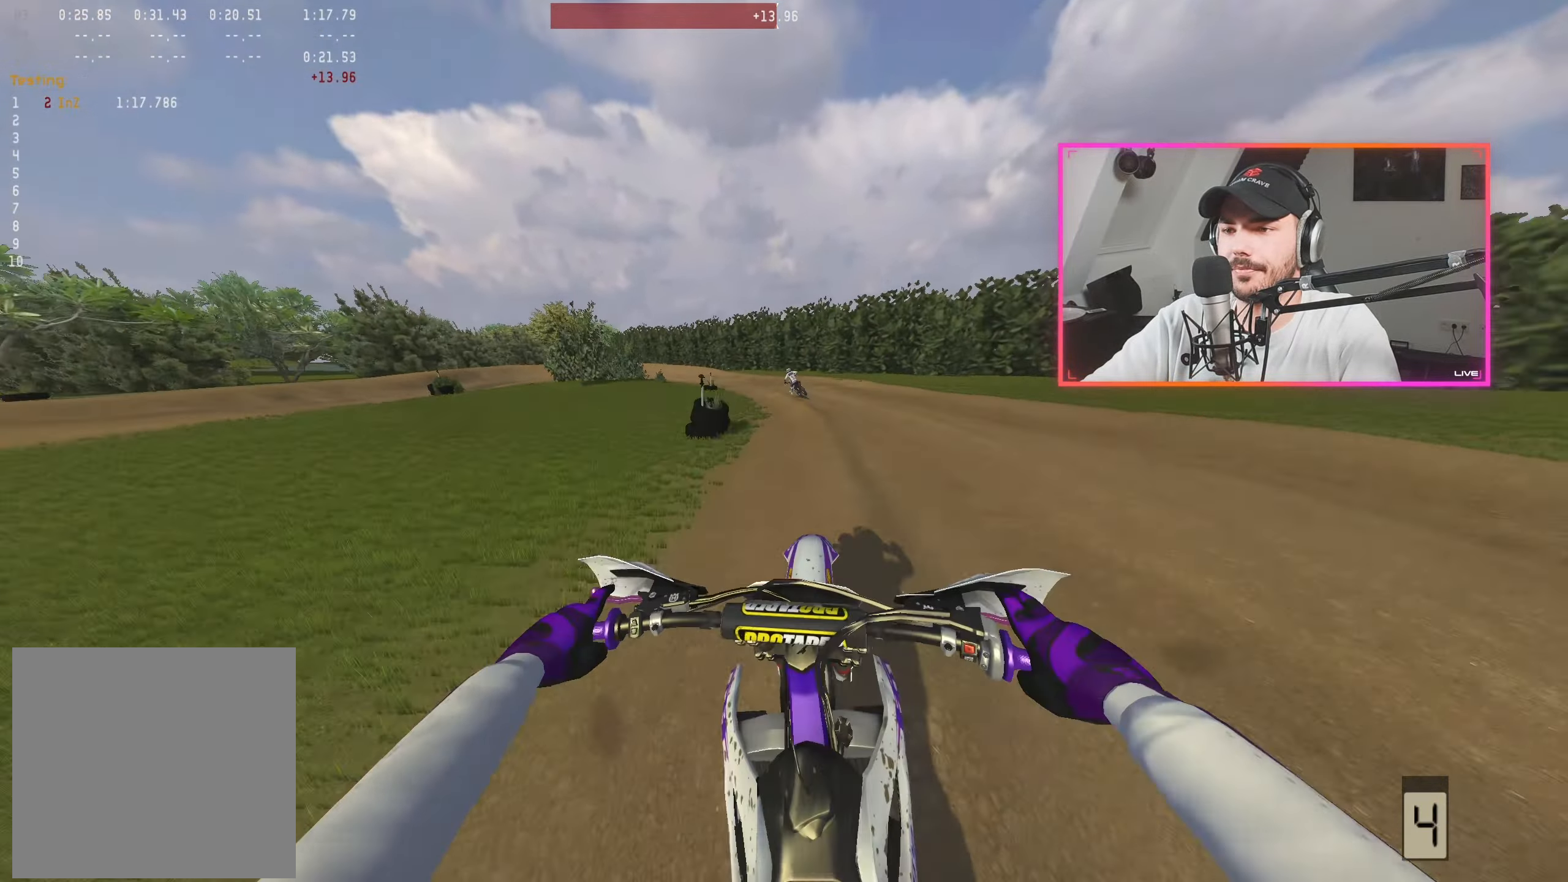
{"buttons": [], "left_stick": "center", "right_stick": "down-right", "events": [[33, "A", "down"], [117, "A", "up"], [133, "left_stick", "left"], [450, "right_stick", "down-right"], [500, "left_stick", "center"]]}
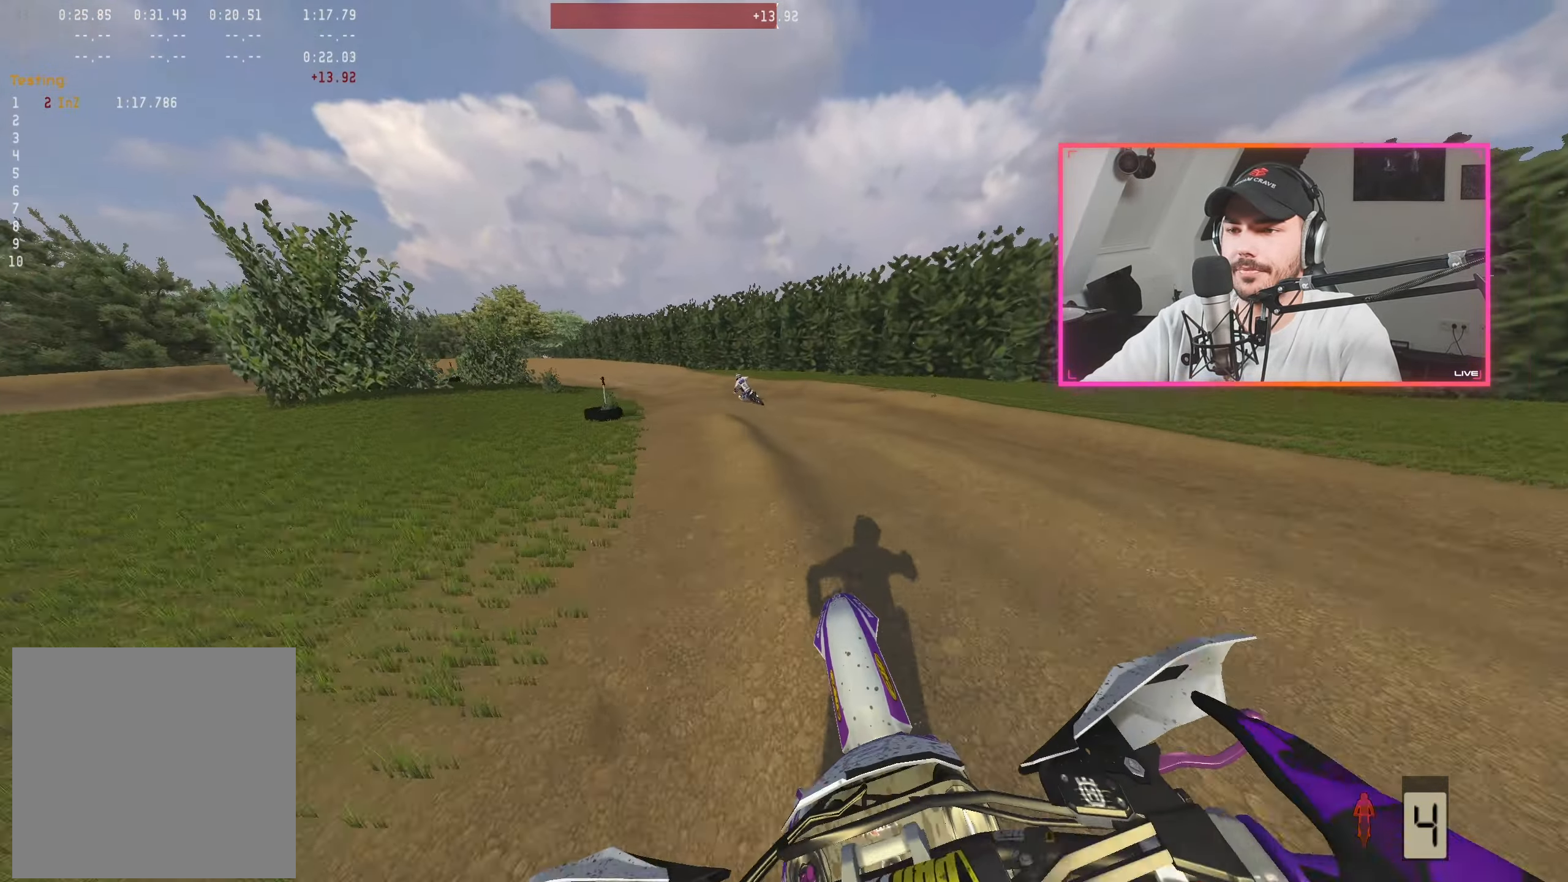
{"buttons": [], "left_stick": "center", "right_stick": "down-right", "events": [[83, "left_stick", "left"], [217, "left_stick", "center"], [317, "left_stick", "up-left"], [433, "left_stick", "center"]]}
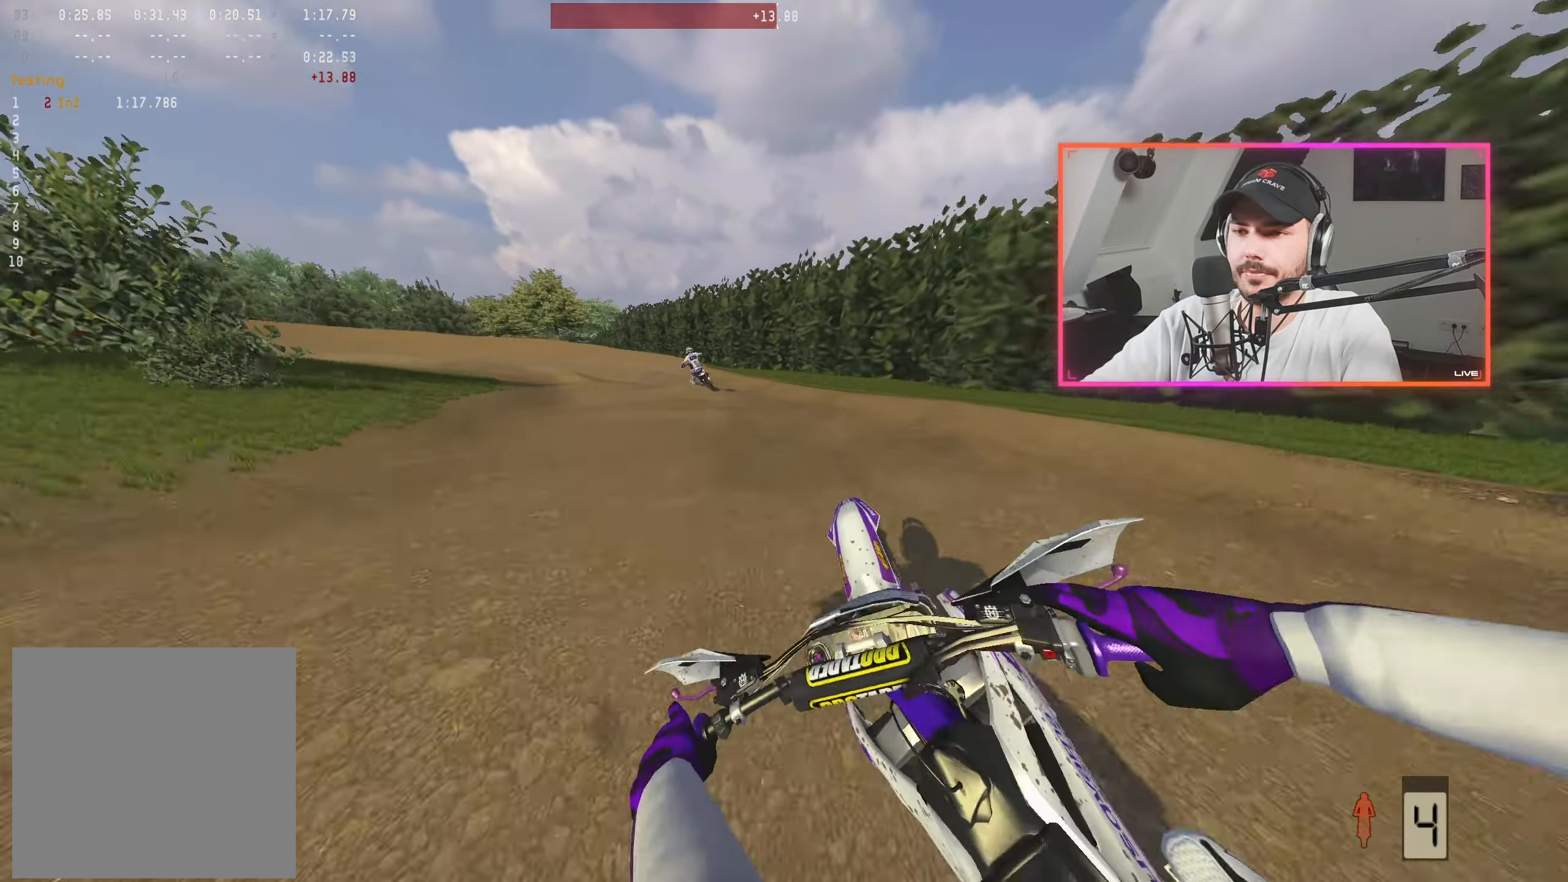
{"buttons": [], "left_stick": "up-left", "right_stick": "down-right", "events": [[33, "left_stick", "left"], [150, "left_stick", "center"], [283, "R2", "down"], [383, "left_stick", "left"], [450, "R2", "up"], [500, "left_stick", "up-left"]]}
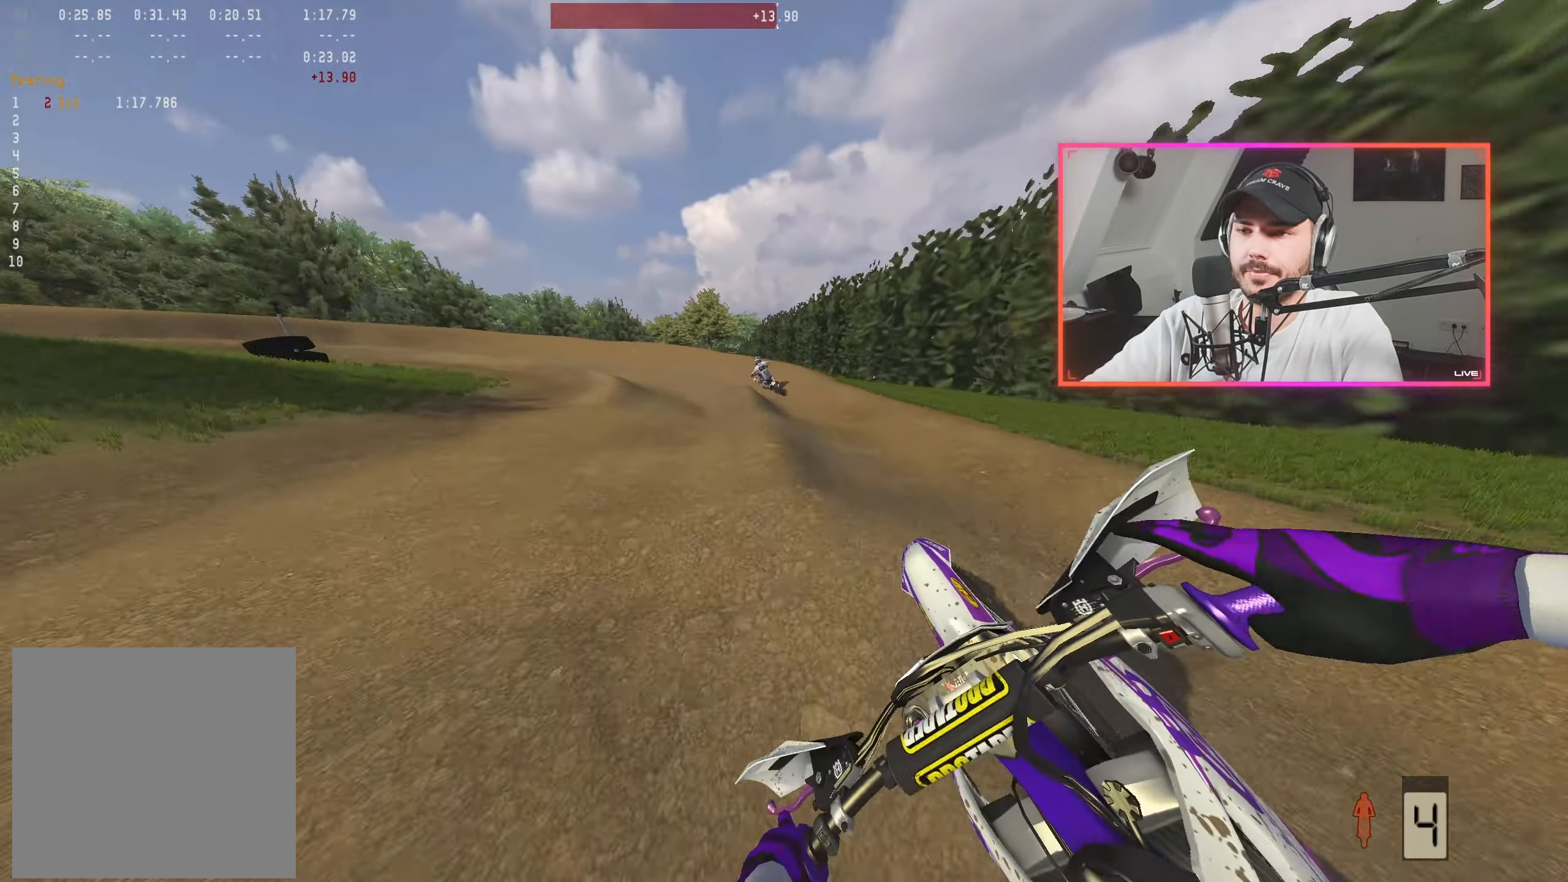
{"buttons": ["R2"], "left_stick": "left", "right_stick": "right", "events": [[17, "R2", "down"], [17, "left_stick", "center"], [250, "left_stick", "up-left"], [300, "right_stick", "right"], [350, "left_stick", "center"], [500, "left_stick", "left"]]}
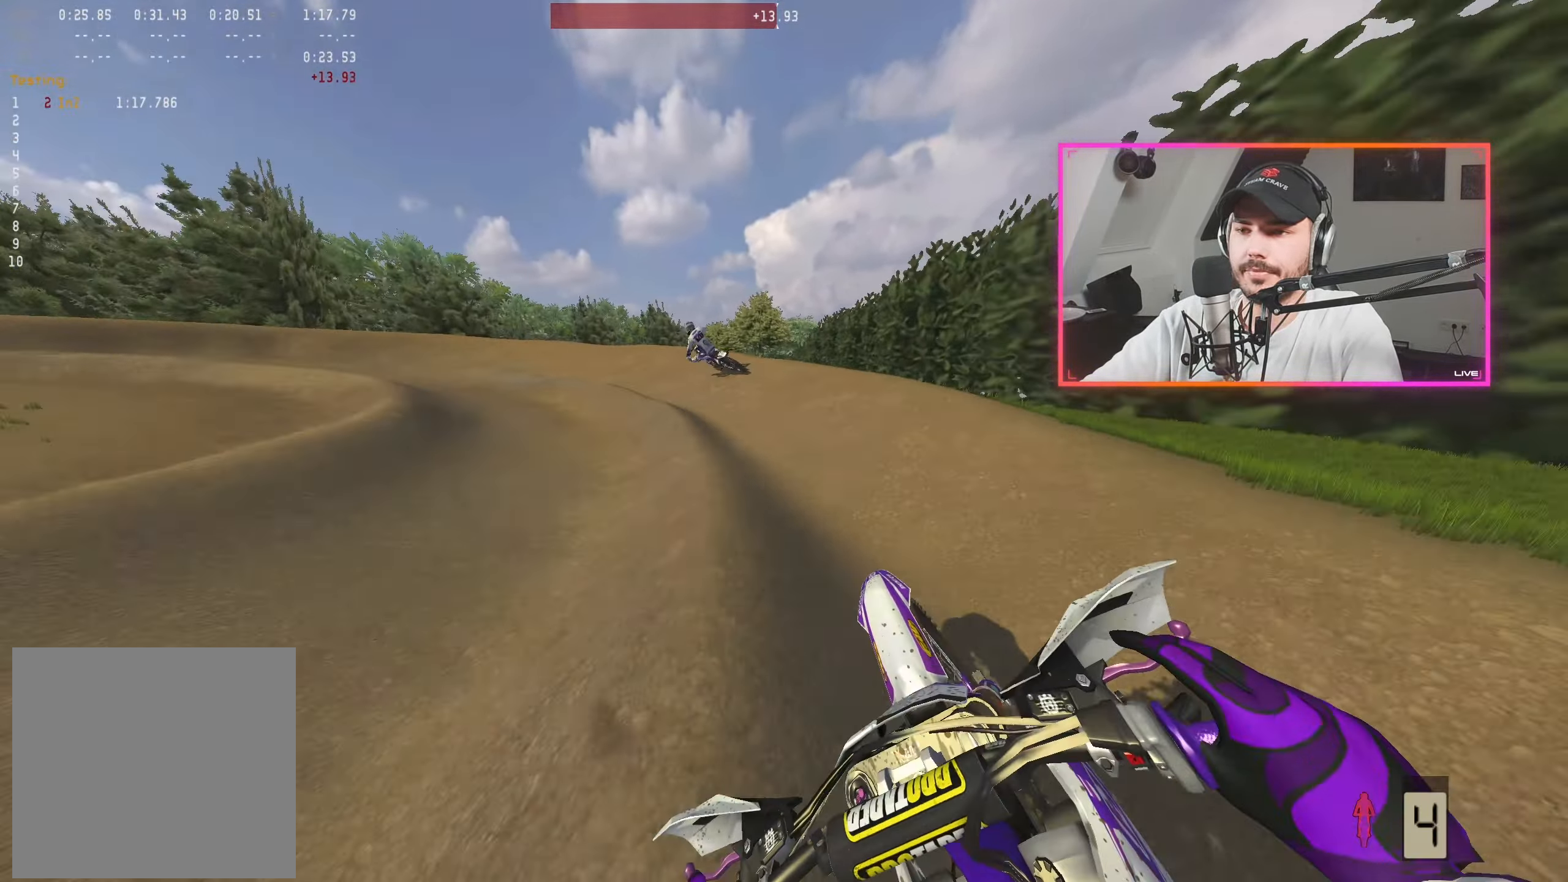
{"buttons": ["R2"], "left_stick": "center", "right_stick": "right", "events": [[117, "right_stick", "center"], [133, "R2", "up"], [150, "A", "down"], [233, "A", "up"], [233, "left_stick", "center"], [367, "right_stick", "right"], [400, "left_stick", "left"], [417, "R2", "down"], [500, "left_stick", "center"]]}
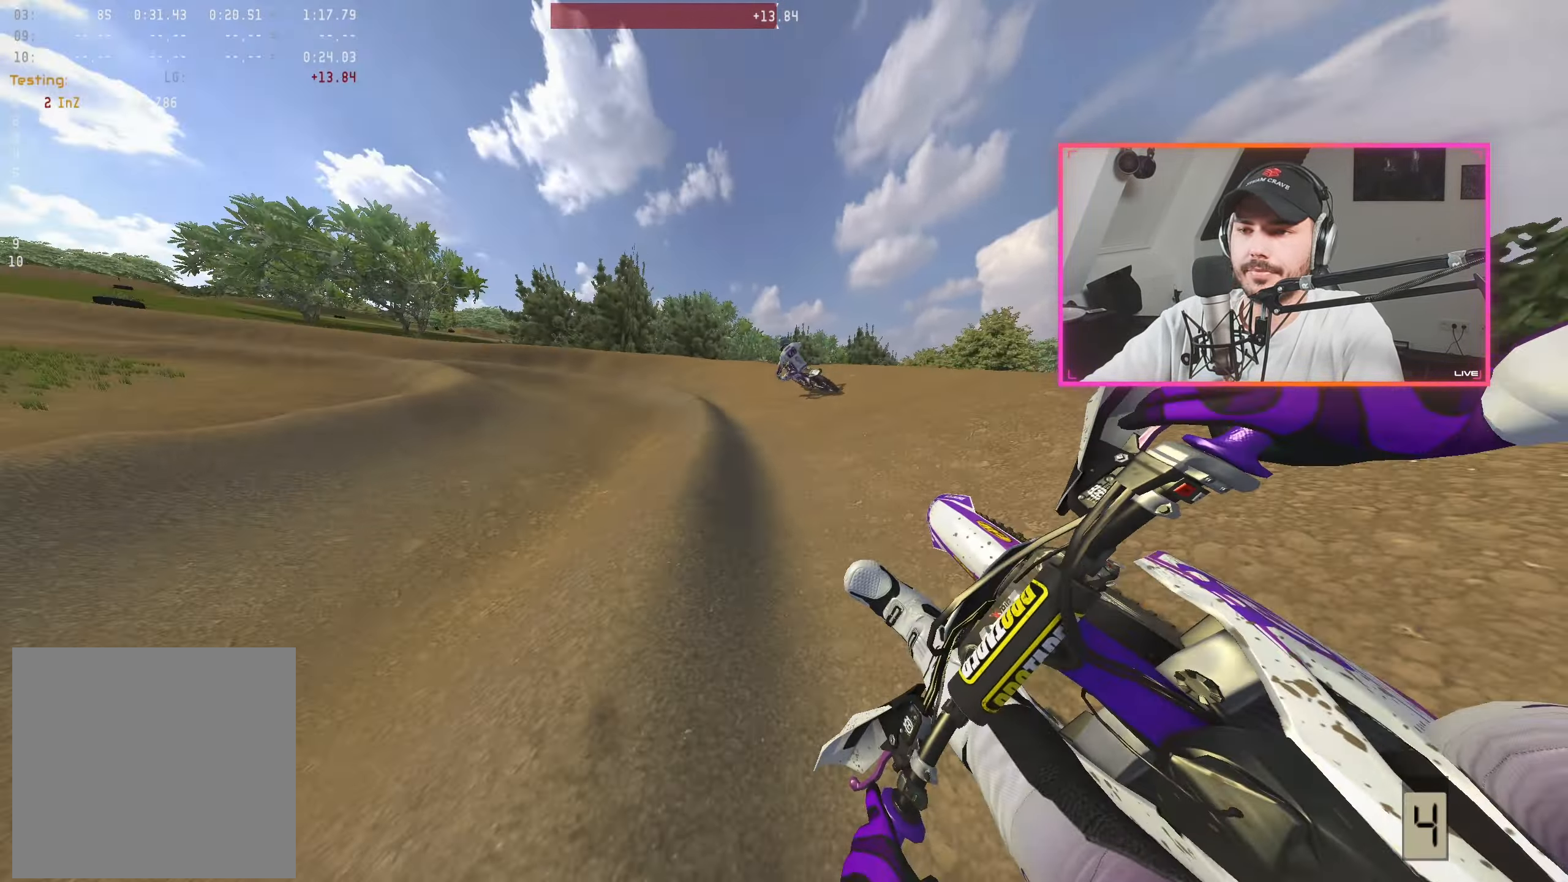
{"buttons": ["R2"], "left_stick": "center", "right_stick": "right", "events": [[250, "left_stick", "left"], [300, "left_stick", "up-left"], [450, "left_stick", "center"]]}
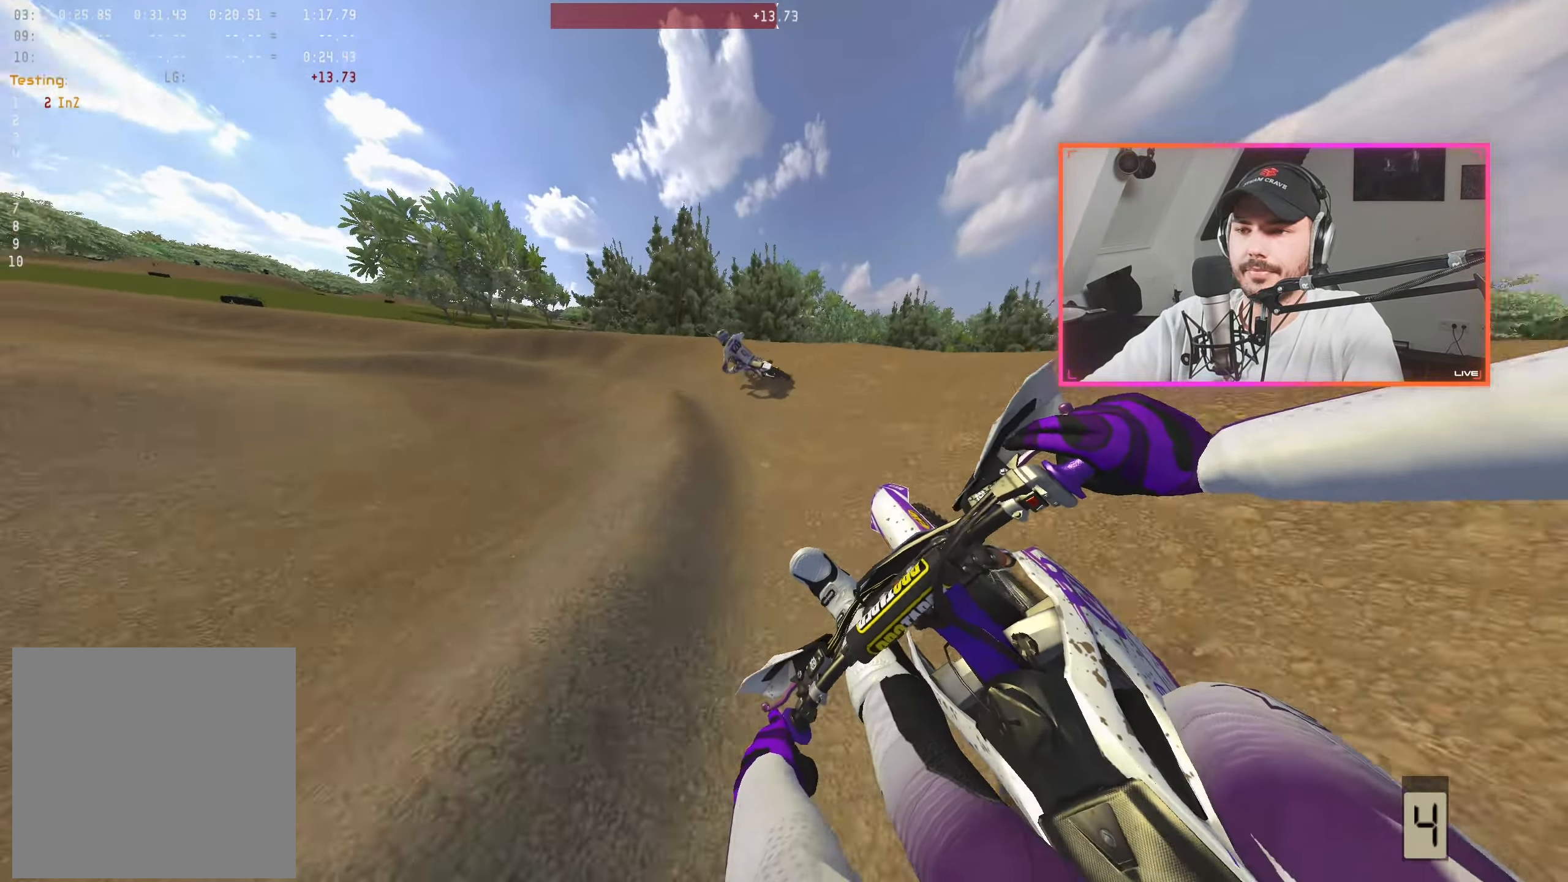
{"buttons": ["R2"], "left_stick": "up-left", "right_stick": "right", "events": [[50, "left_stick", "left"], [167, "left_stick", "center"], [217, "left_stick", "left"], [350, "left_stick", "center"], [467, "left_stick", "up-left"]]}
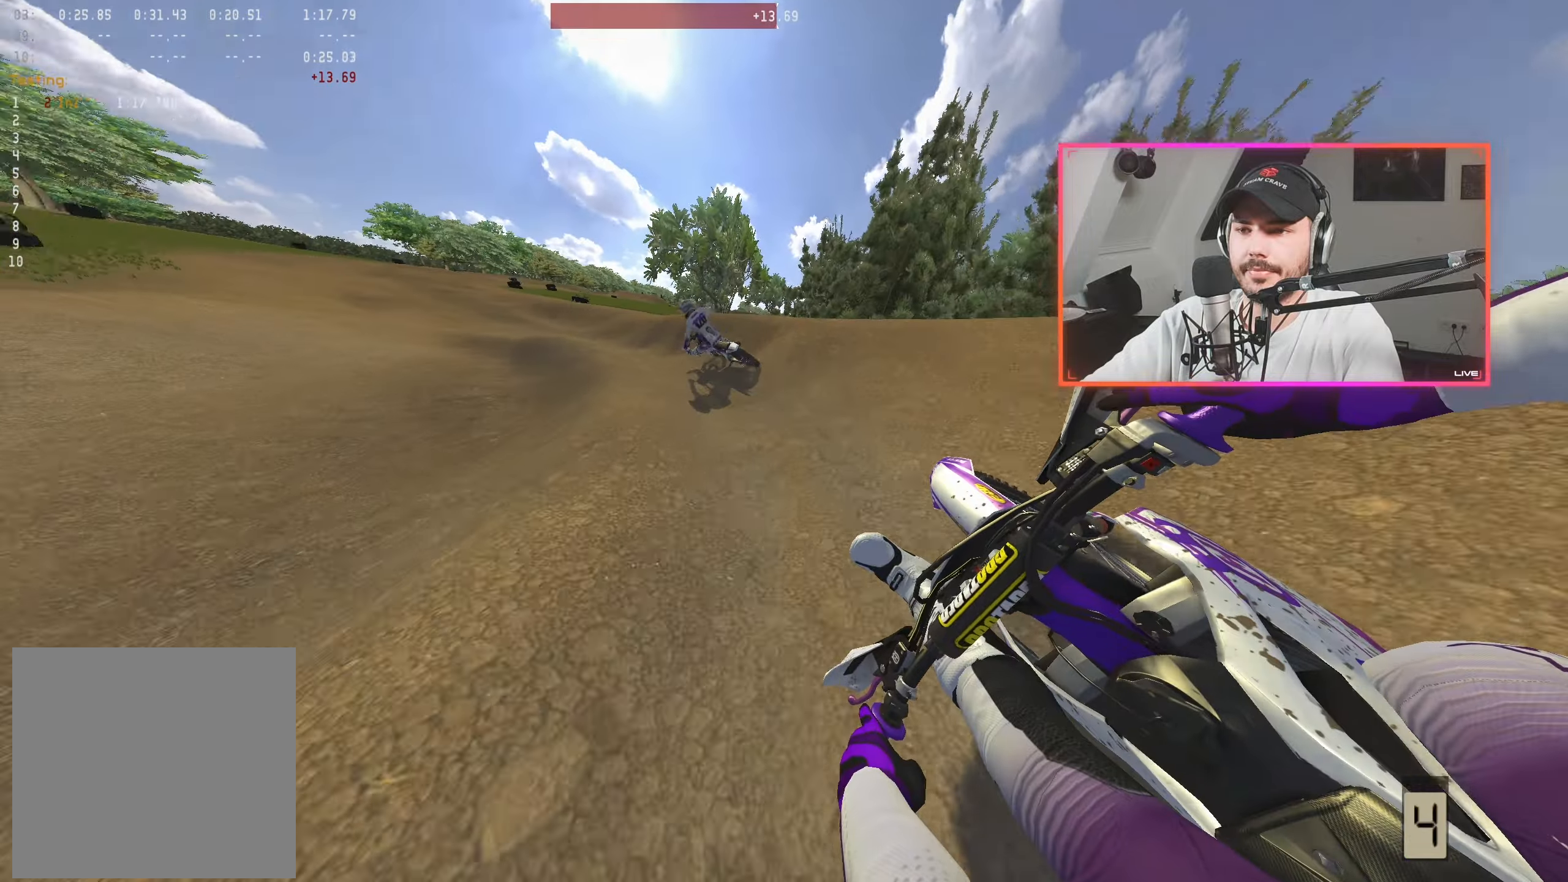
{"buttons": ["R2"], "left_stick": "center", "right_stick": "down-right", "events": [[67, "left_stick", "center"], [434, "right_stick", "down-right"]]}
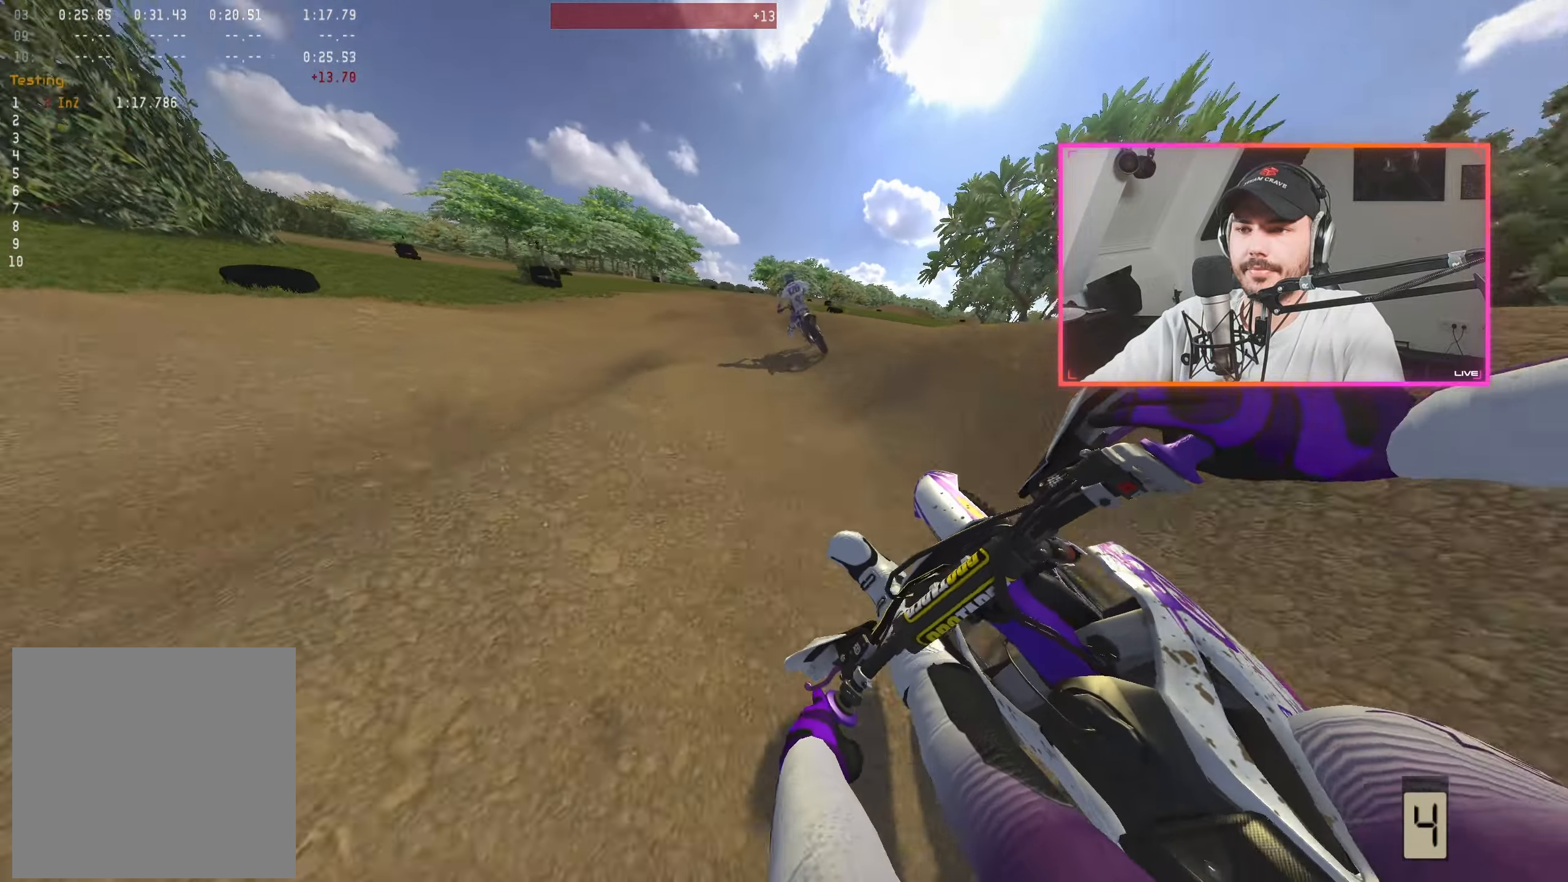
{"buttons": ["R2"], "left_stick": "center", "right_stick": "down", "events": [[50, "right_stick", "center"], [134, "X", "down"], [150, "R2", "up"], [200, "X", "up"], [267, "X", "down"], [334, "R2", "down"], [334, "X", "up"], [350, "right_stick", "down"]]}
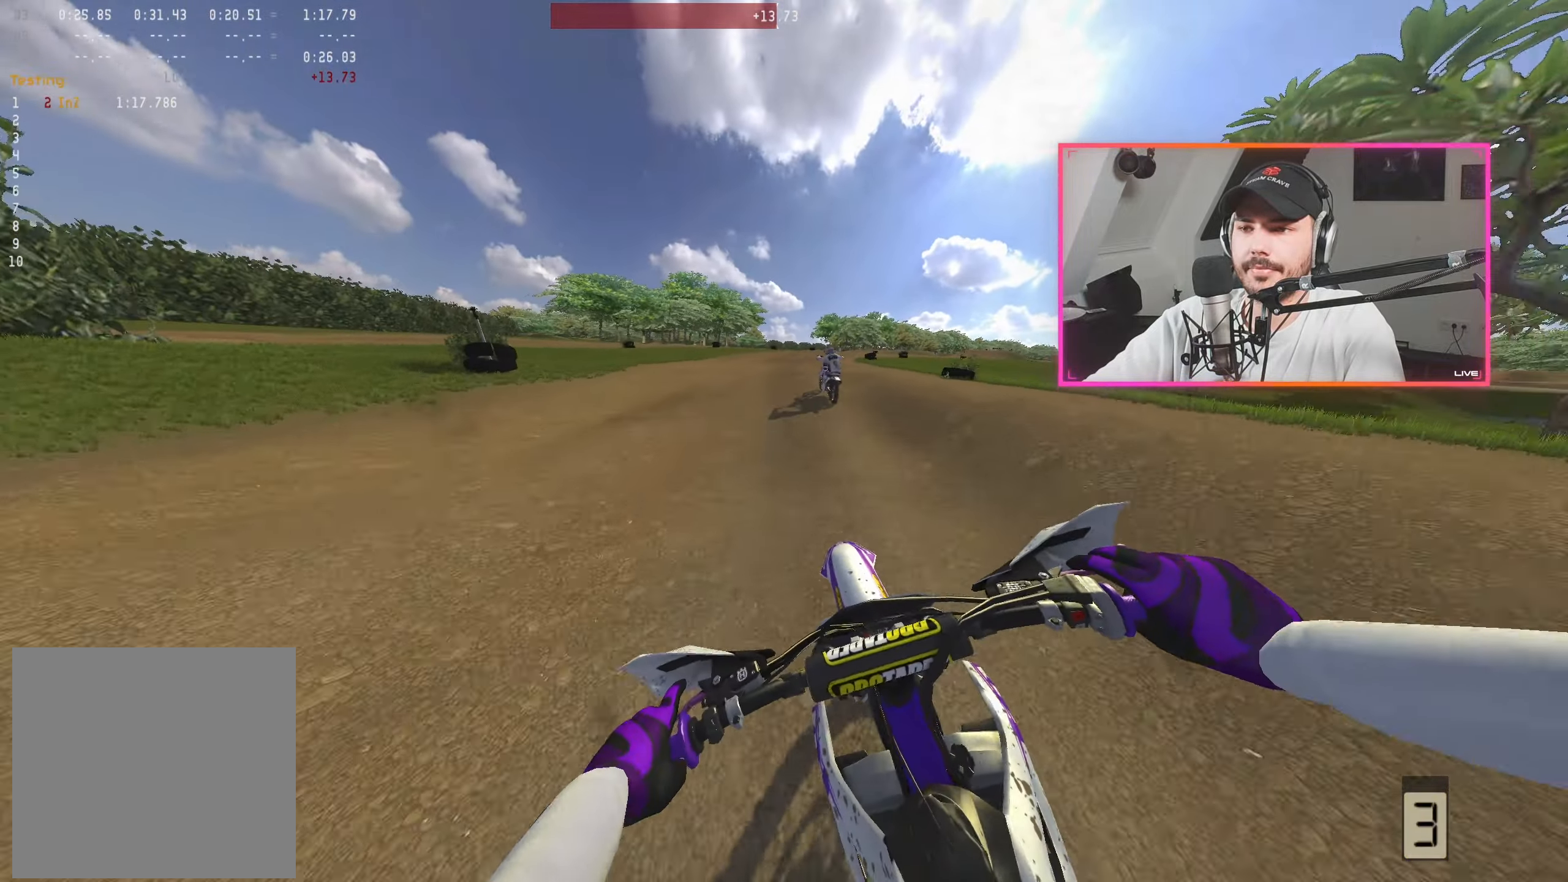
{"buttons": ["R2"], "left_stick": "center", "right_stick": "down", "events": [[200, "left_stick", "right"], [300, "left_stick", "center"], [384, "left_stick", "right"], [500, "left_stick", "center"]]}
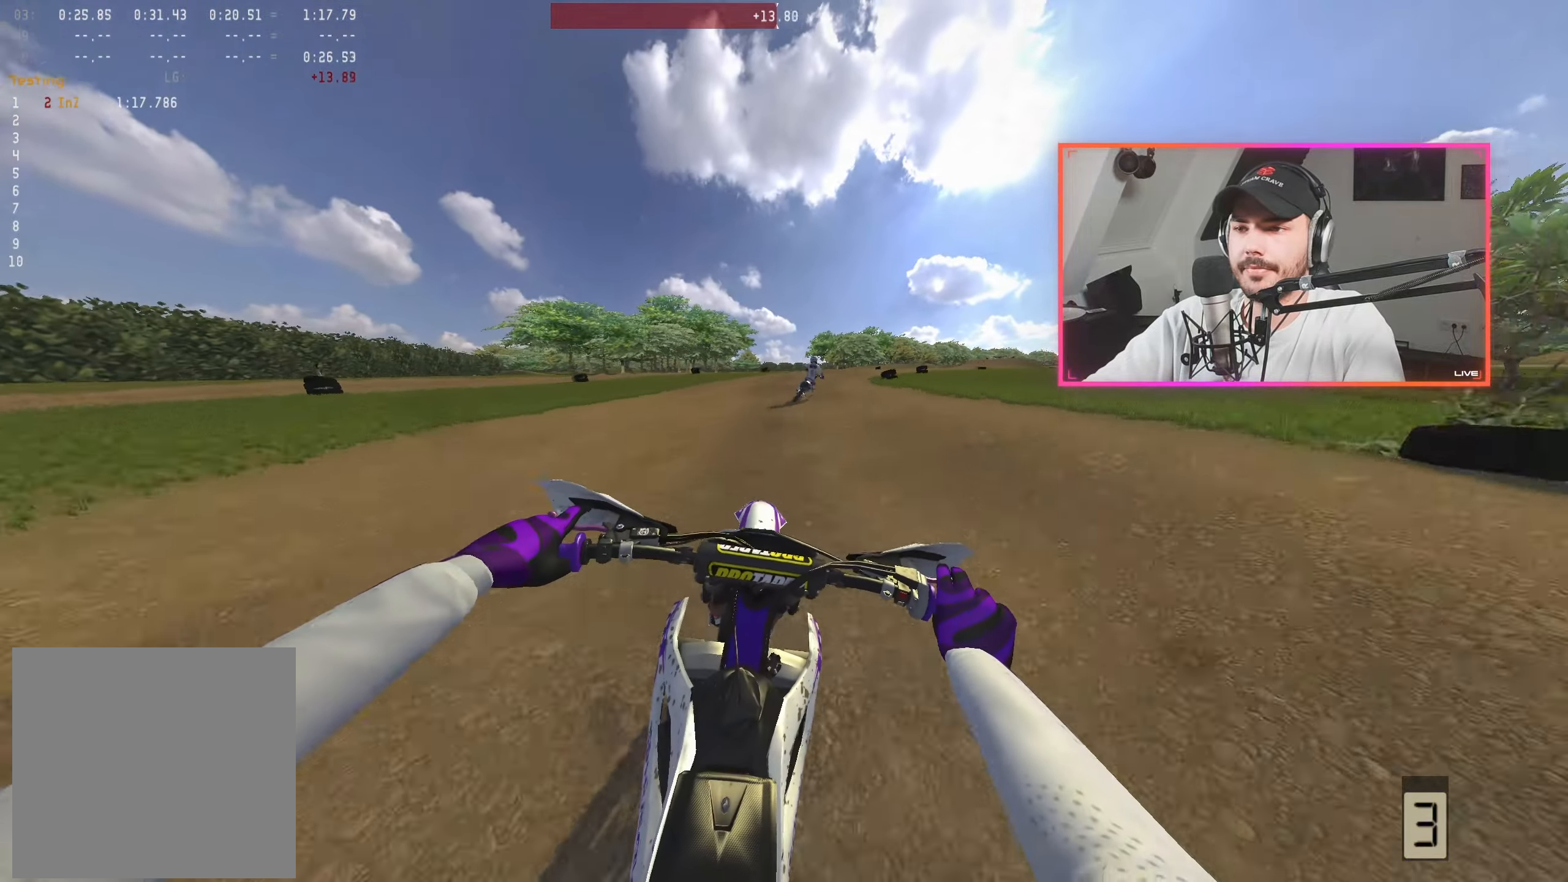
{"buttons": ["R2"], "left_stick": "right", "right_stick": "down", "events": [[134, "right_stick", "center"], [234, "left_stick", "right"], [350, "left_stick", "center"], [350, "right_stick", "down"], [400, "left_stick", "right"]]}
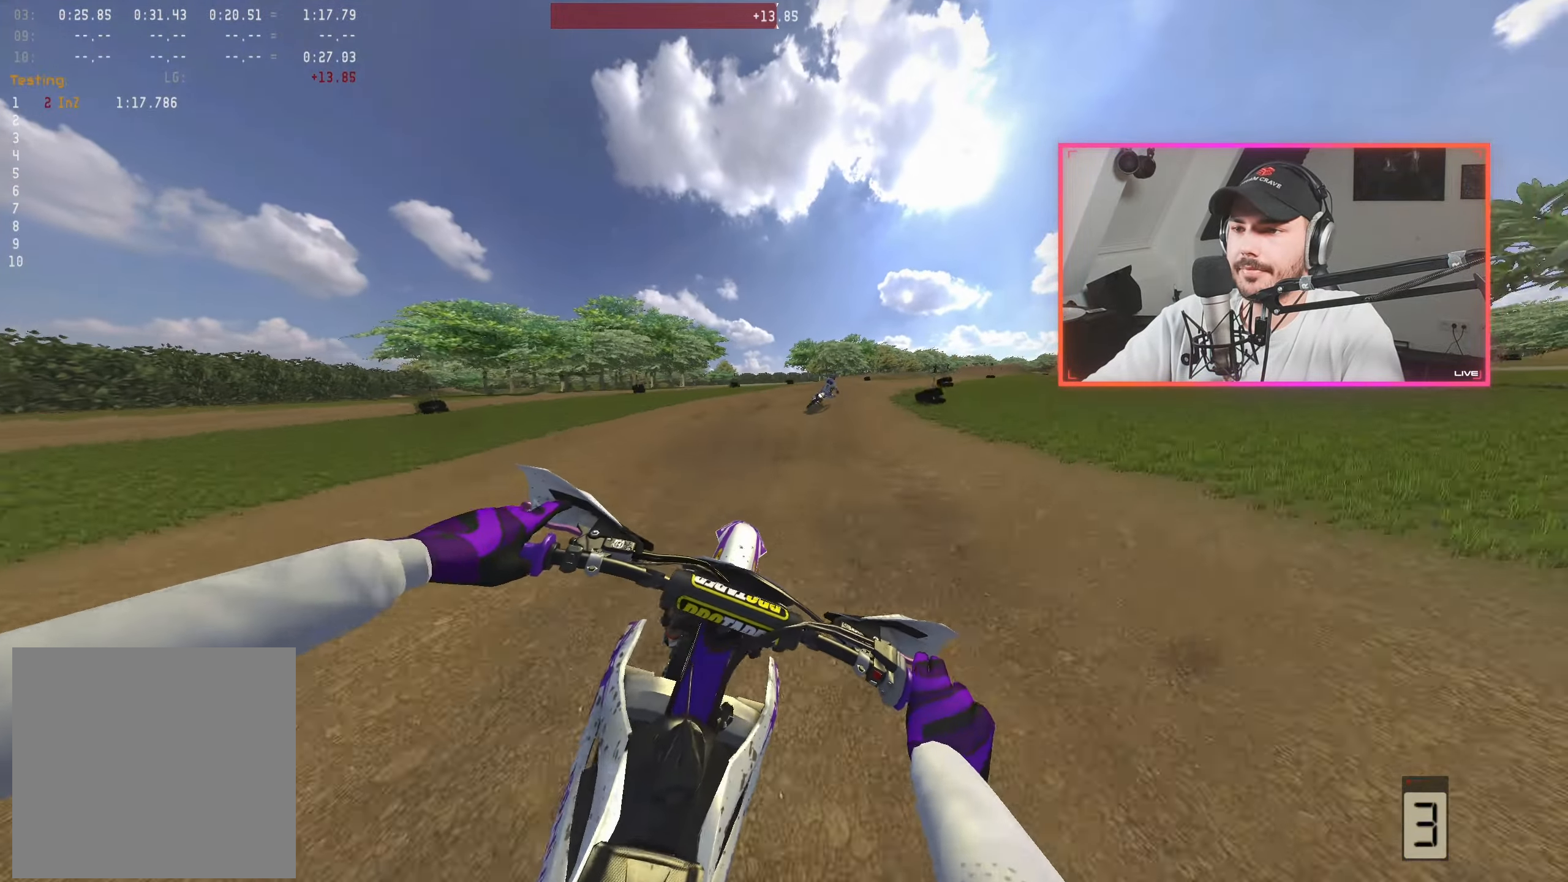
{"buttons": ["R2"], "left_stick": "center", "right_stick": "down-left", "events": [[50, "right_stick", "center"], [150, "A", "down"], [200, "A", "up"], [267, "left_stick", "center"], [317, "right_stick", "down-left"], [350, "left_stick", "right"], [484, "left_stick", "center"]]}
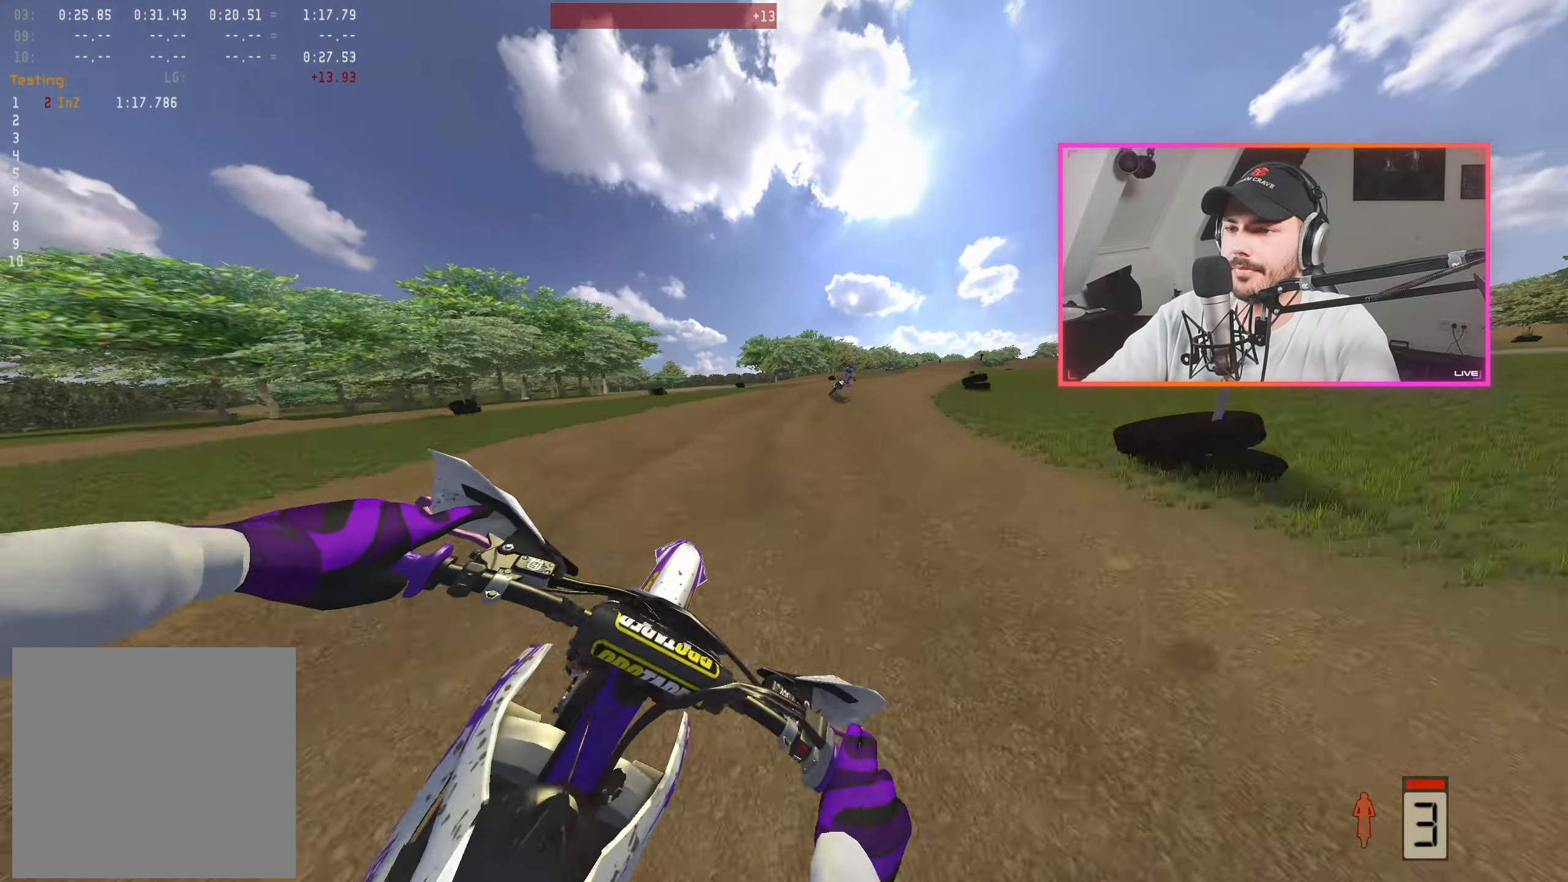
{"buttons": ["R2"], "left_stick": "right", "right_stick": "down-left", "events": [[84, "left_stick", "right"], [200, "left_stick", "center"], [267, "left_stick", "right"], [384, "left_stick", "center"], [484, "left_stick", "right"]]}
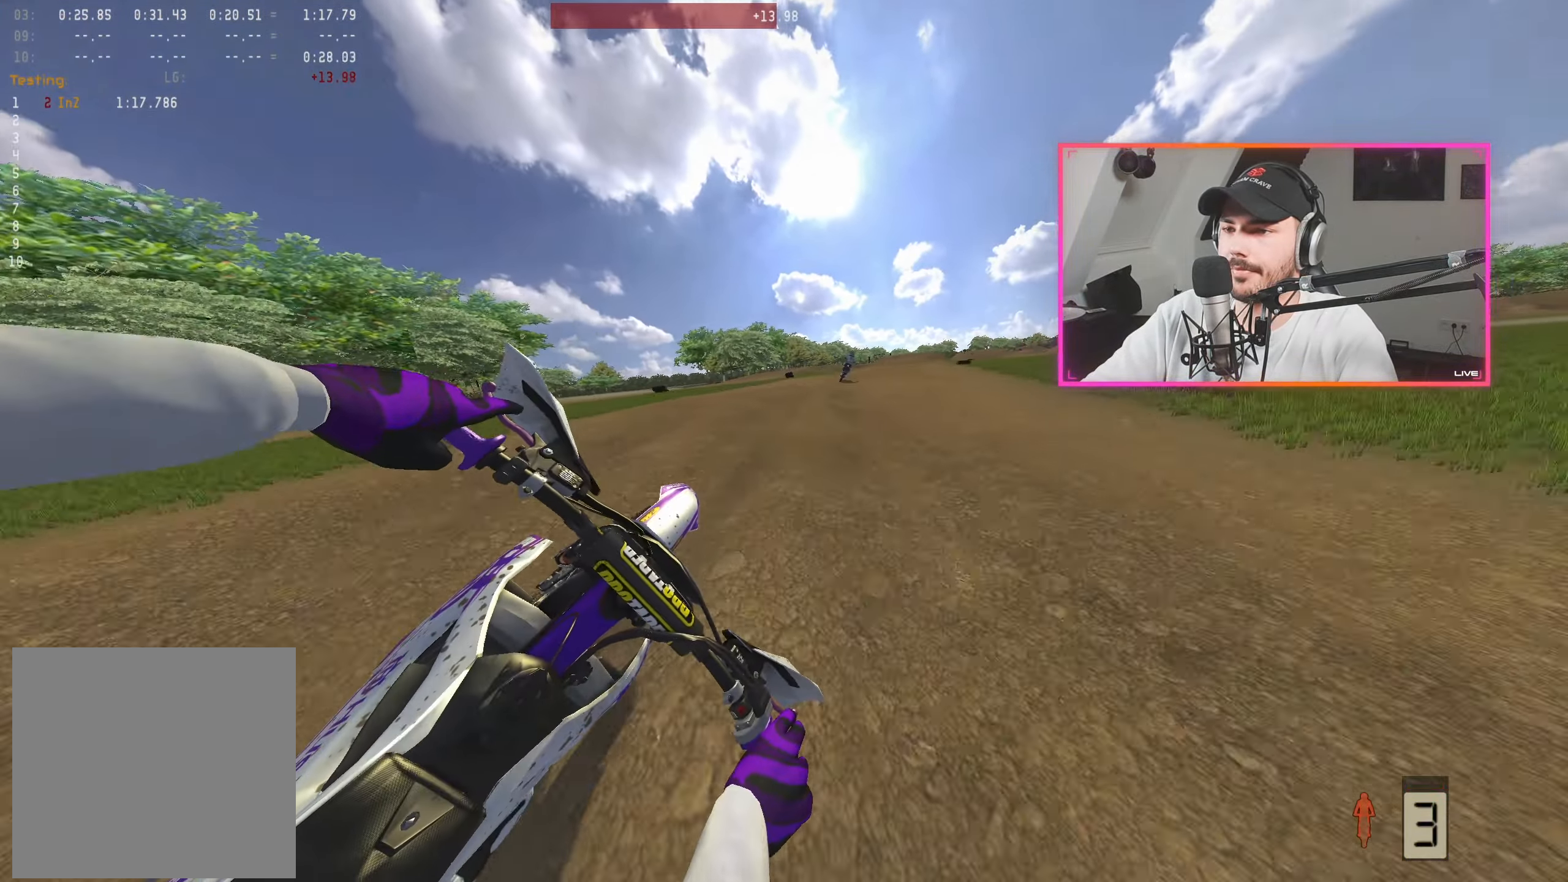
{"buttons": ["R2"], "left_stick": "center", "right_stick": "down", "events": [[50, "left_stick", "center"], [50, "right_stick", "center"], [150, "A", "down"], [217, "A", "up"], [317, "right_stick", "down"], [334, "left_stick", "right"], [450, "left_stick", "center"]]}
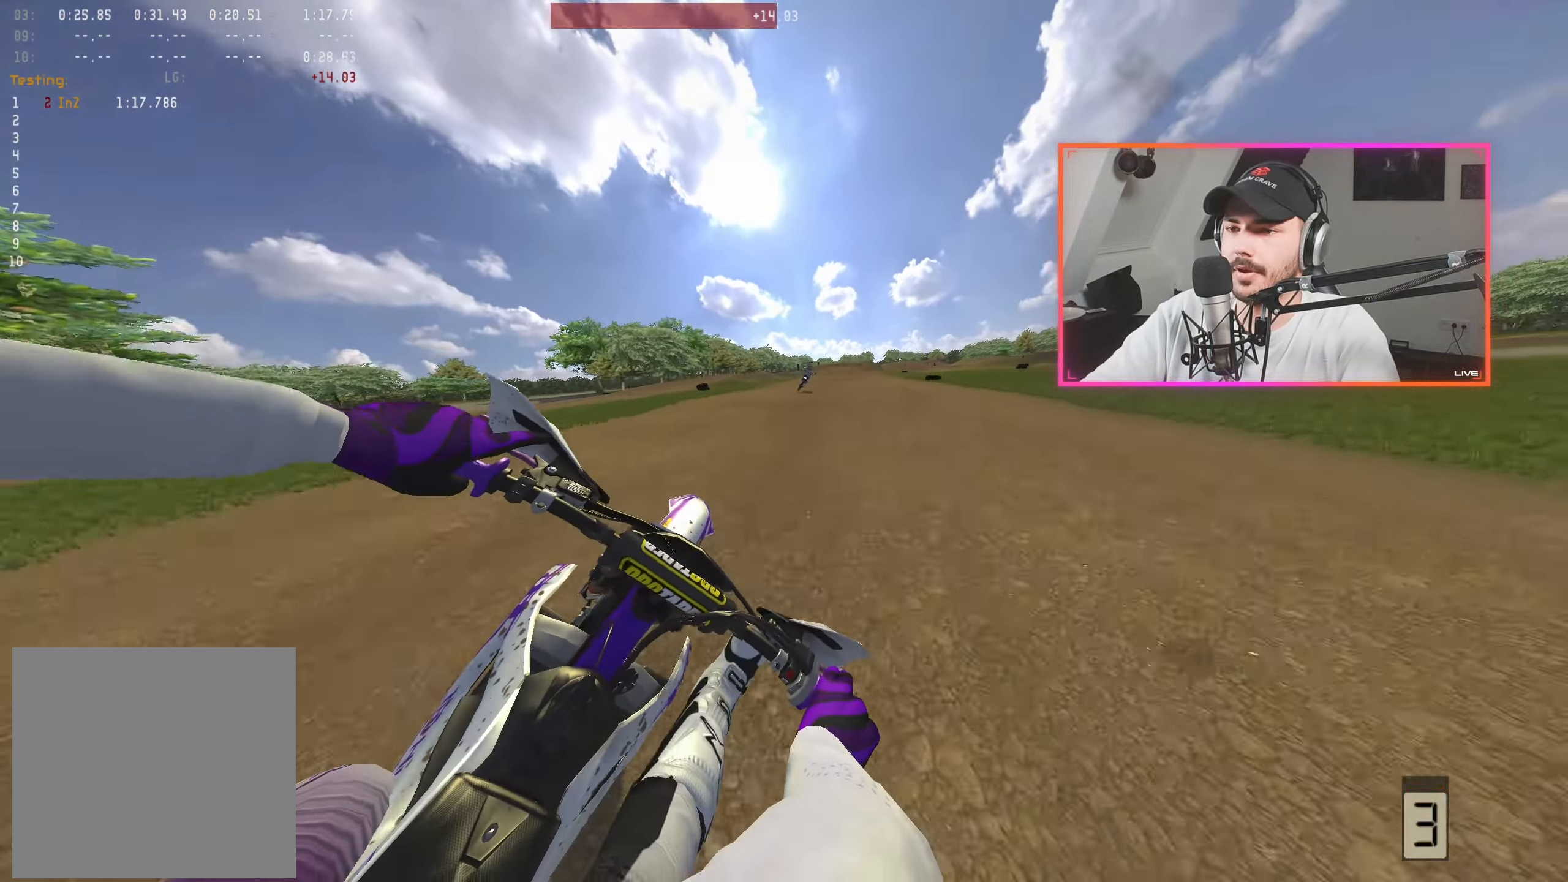
{"buttons": ["R2"], "left_stick": "center", "right_stick": "down", "events": [[167, "right_stick", "center"], [300, "B", "down"], [334, "left_stick", "right"], [367, "B", "up"], [467, "left_stick", "center"], [467, "right_stick", "down"]]}